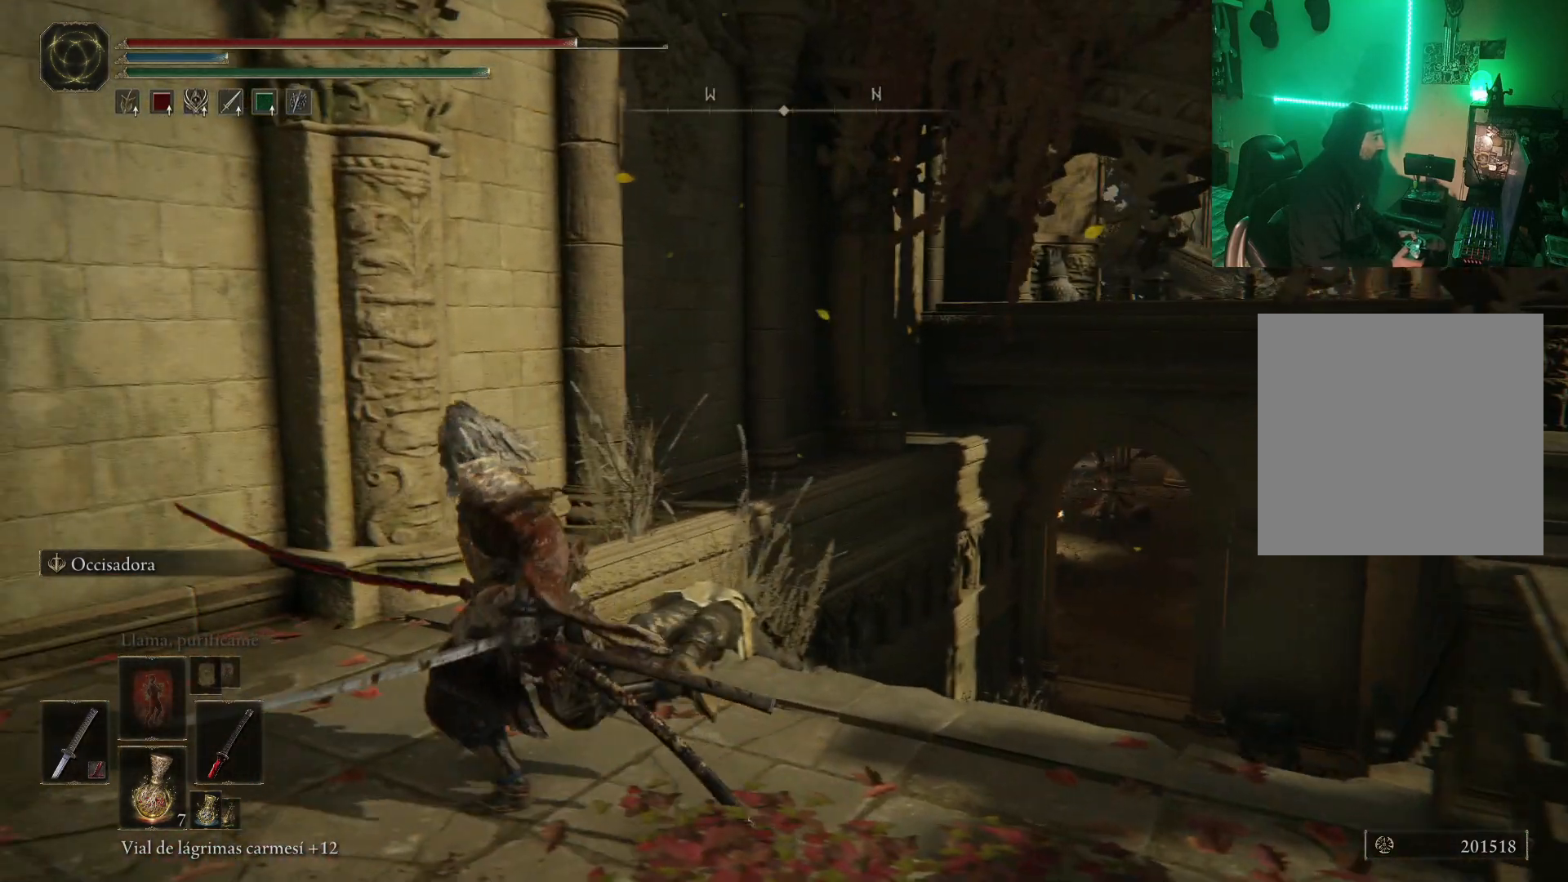
Gameplay with a controller (Xbox layout); each line is a JSON object with the inputs held at the frame after it. "events" lists button and stick changes between this image and that frame as [ms after this image, input, new state], when the widget could be followed in between.
{"buttons": [], "left_stick": "up-right", "right_stick": "down-right", "events": [[183, "left_stick", "up"], [250, "left_stick", "up-right"], [500, "right_stick", "down-right"]]}
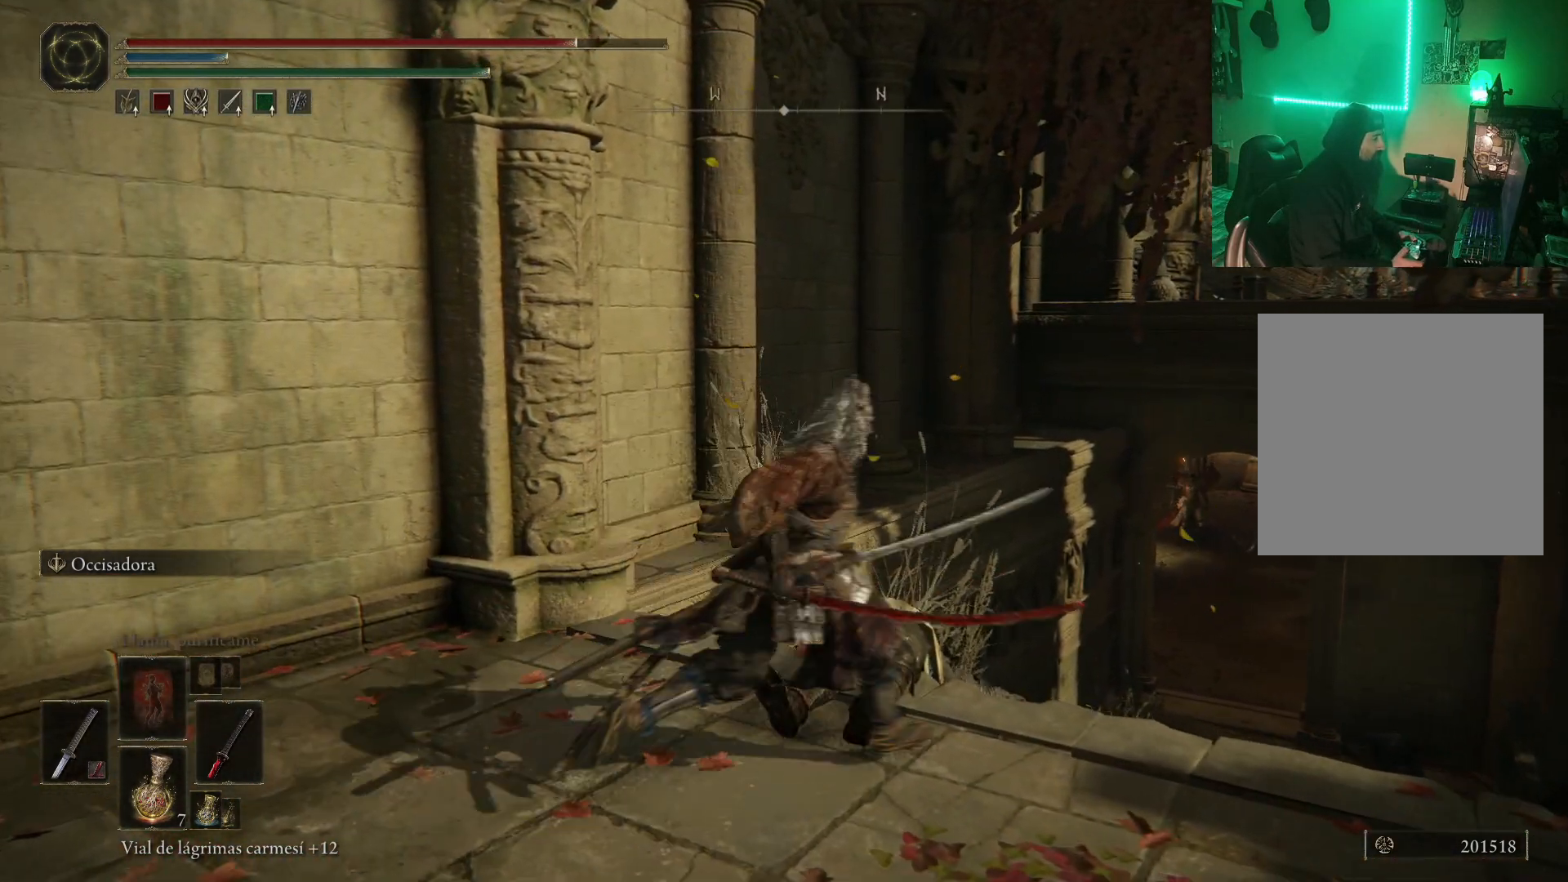
{"buttons": [], "left_stick": "up-right", "right_stick": "center", "events": [[100, "right_stick", "center"]]}
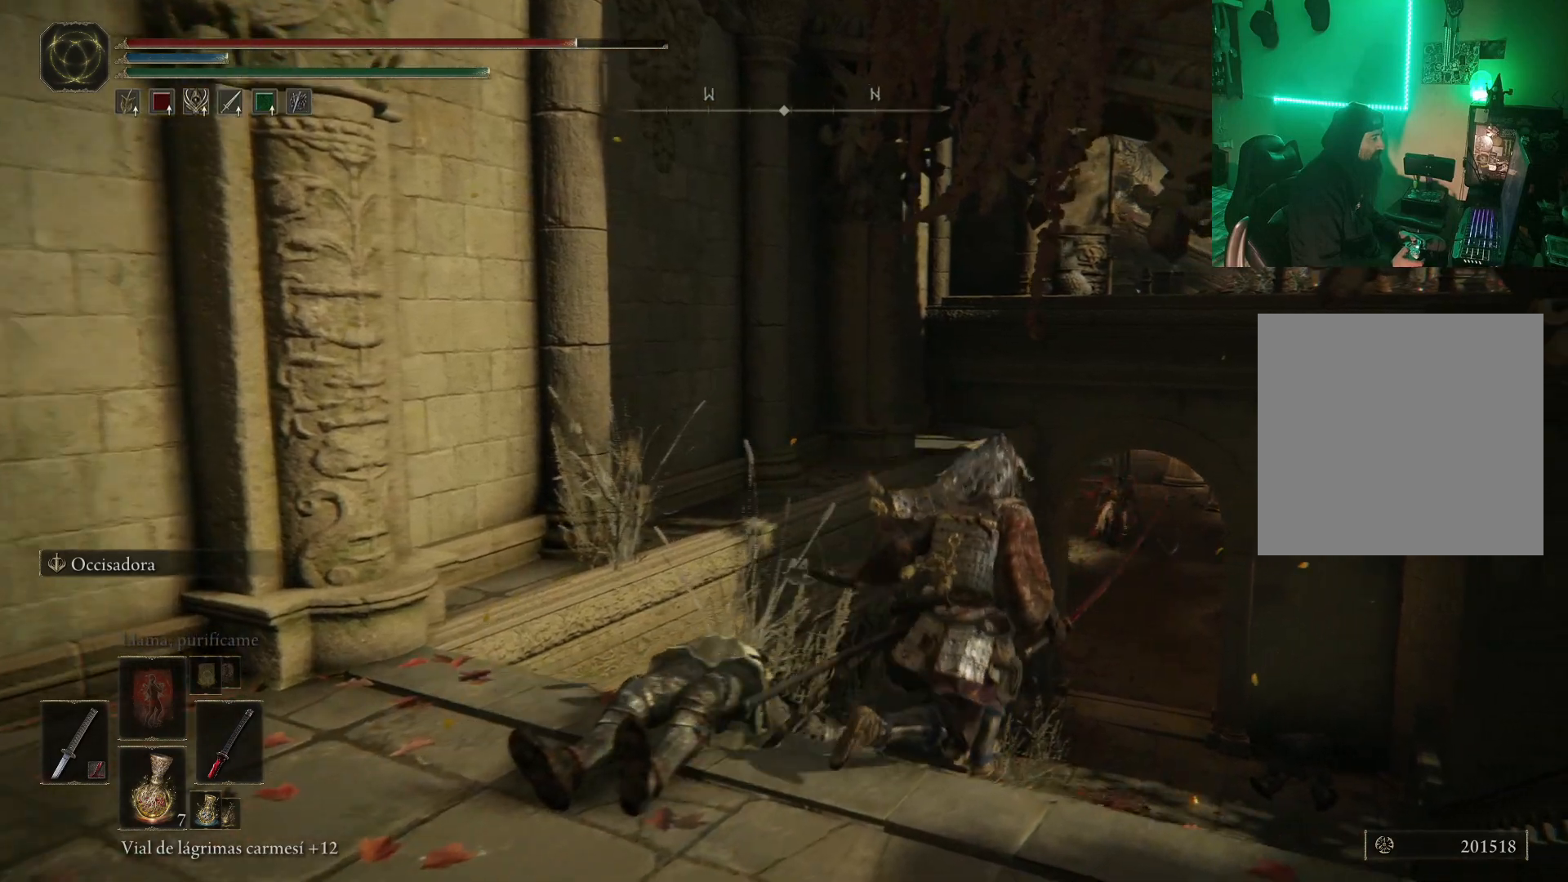
{"buttons": ["R3"], "left_stick": "up-right", "right_stick": "center", "events": [[400, "R3", "down"]]}
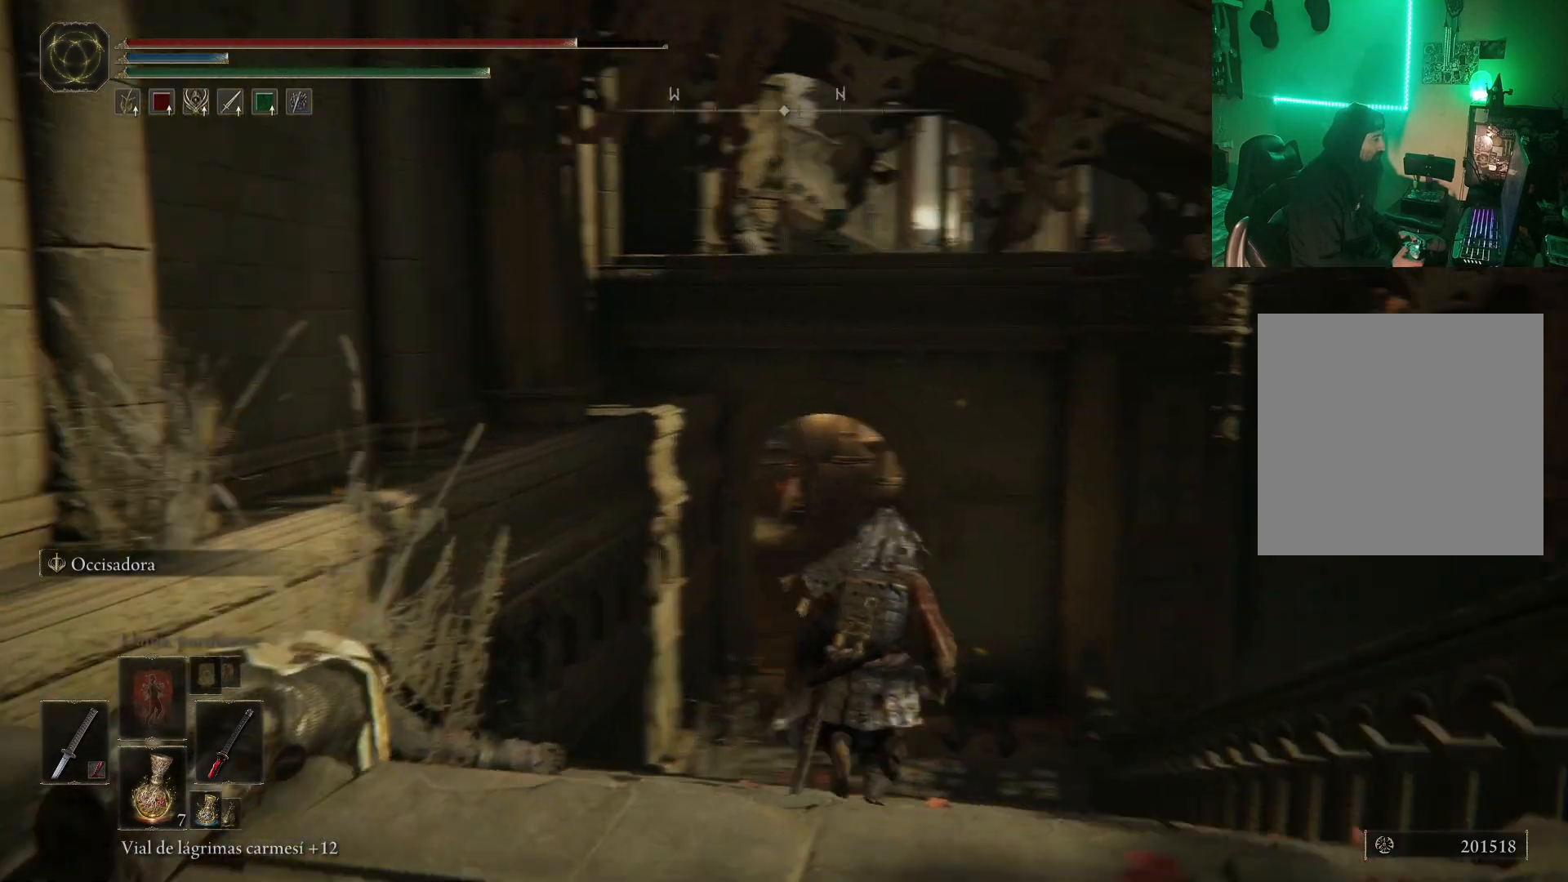
{"buttons": [], "left_stick": "up", "right_stick": "center", "events": [[50, "R3", "up"], [133, "left_stick", "center"], [300, "left_stick", "left"], [350, "right_stick", "left"], [467, "left_stick", "up"], [483, "right_stick", "center"]]}
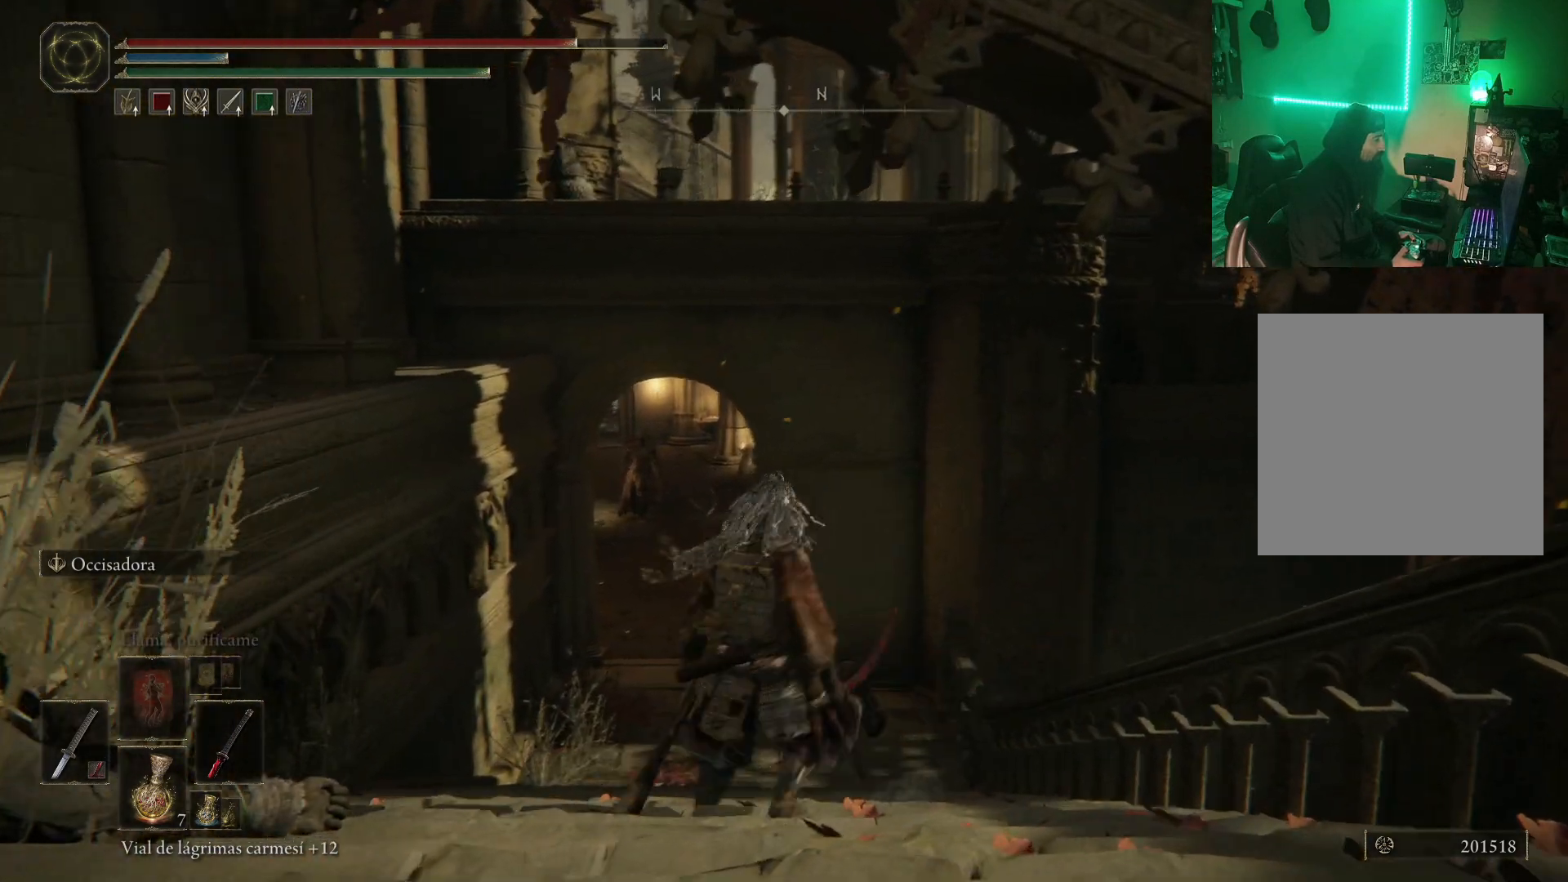
{"buttons": [], "left_stick": "center", "right_stick": "down-left", "events": [[167, "right_stick", "down-left"], [300, "R3", "down"], [383, "left_stick", "center"], [450, "R3", "up"]]}
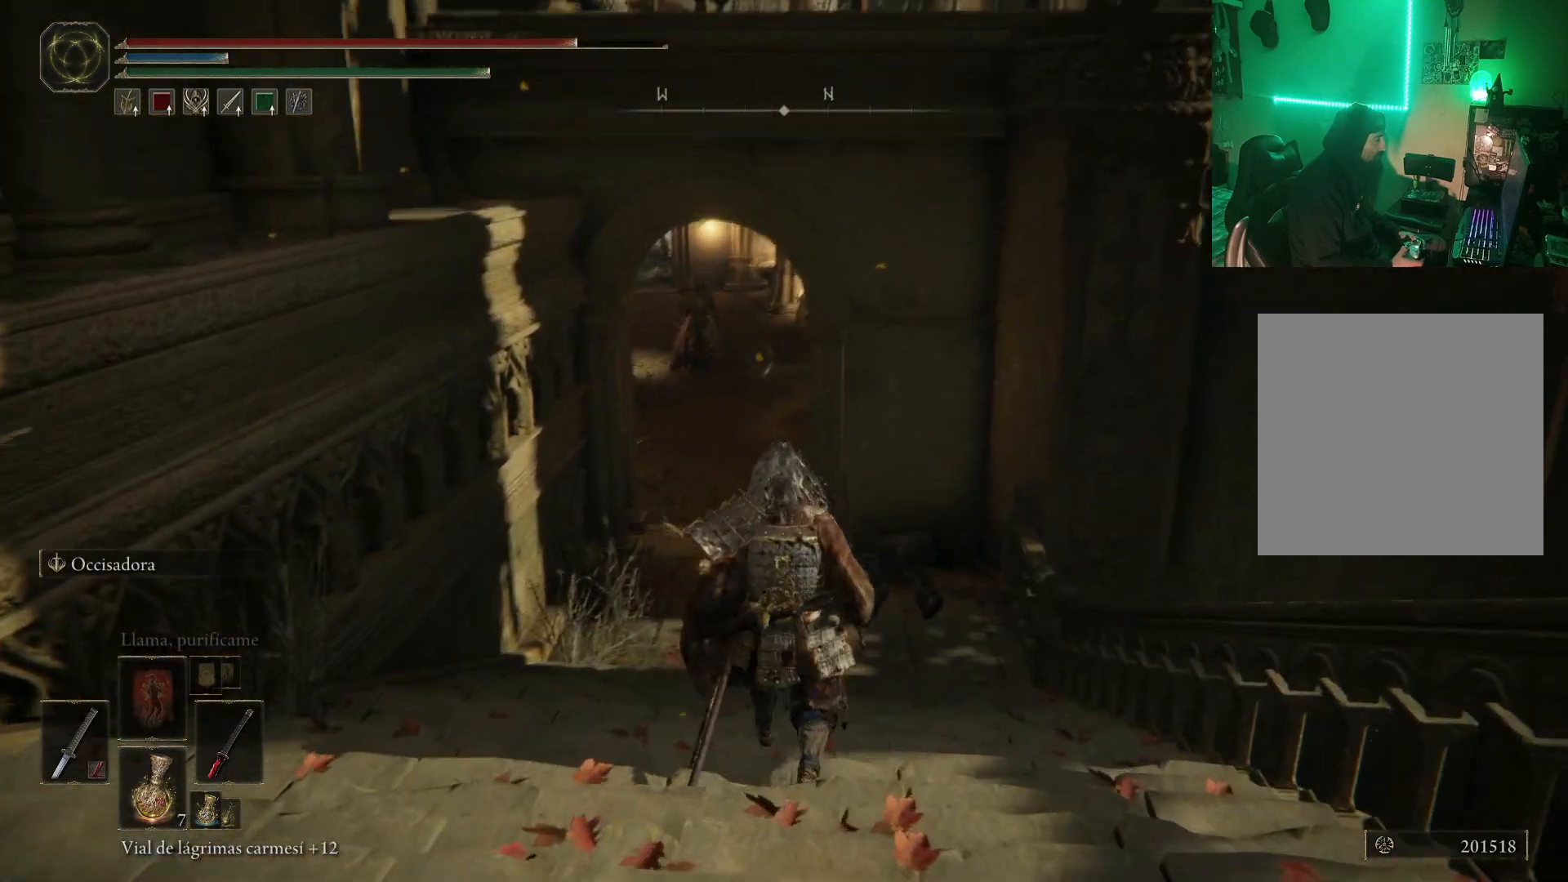
{"buttons": ["R3"], "left_stick": "up", "right_stick": "center", "events": [[50, "right_stick", "center"], [200, "left_stick", "up"], [350, "right_stick", "left"], [383, "R3", "down"], [433, "right_stick", "center"]]}
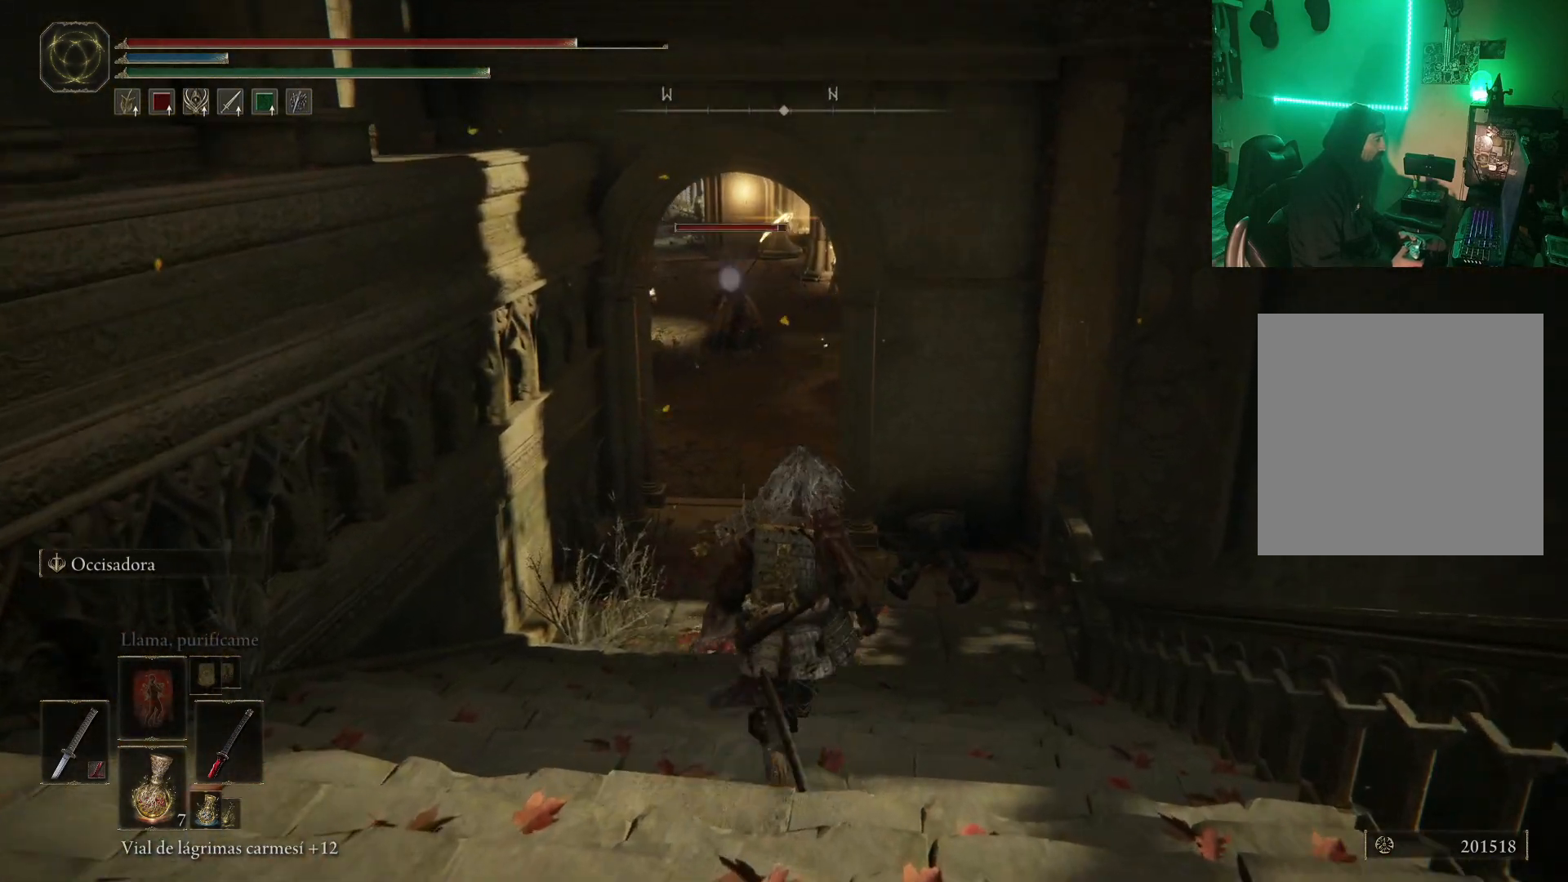
{"buttons": [], "left_stick": "down-left", "right_stick": "center", "events": [[50, "R3", "up"], [250, "left_stick", "up-left"], [383, "left_stick", "down-left"]]}
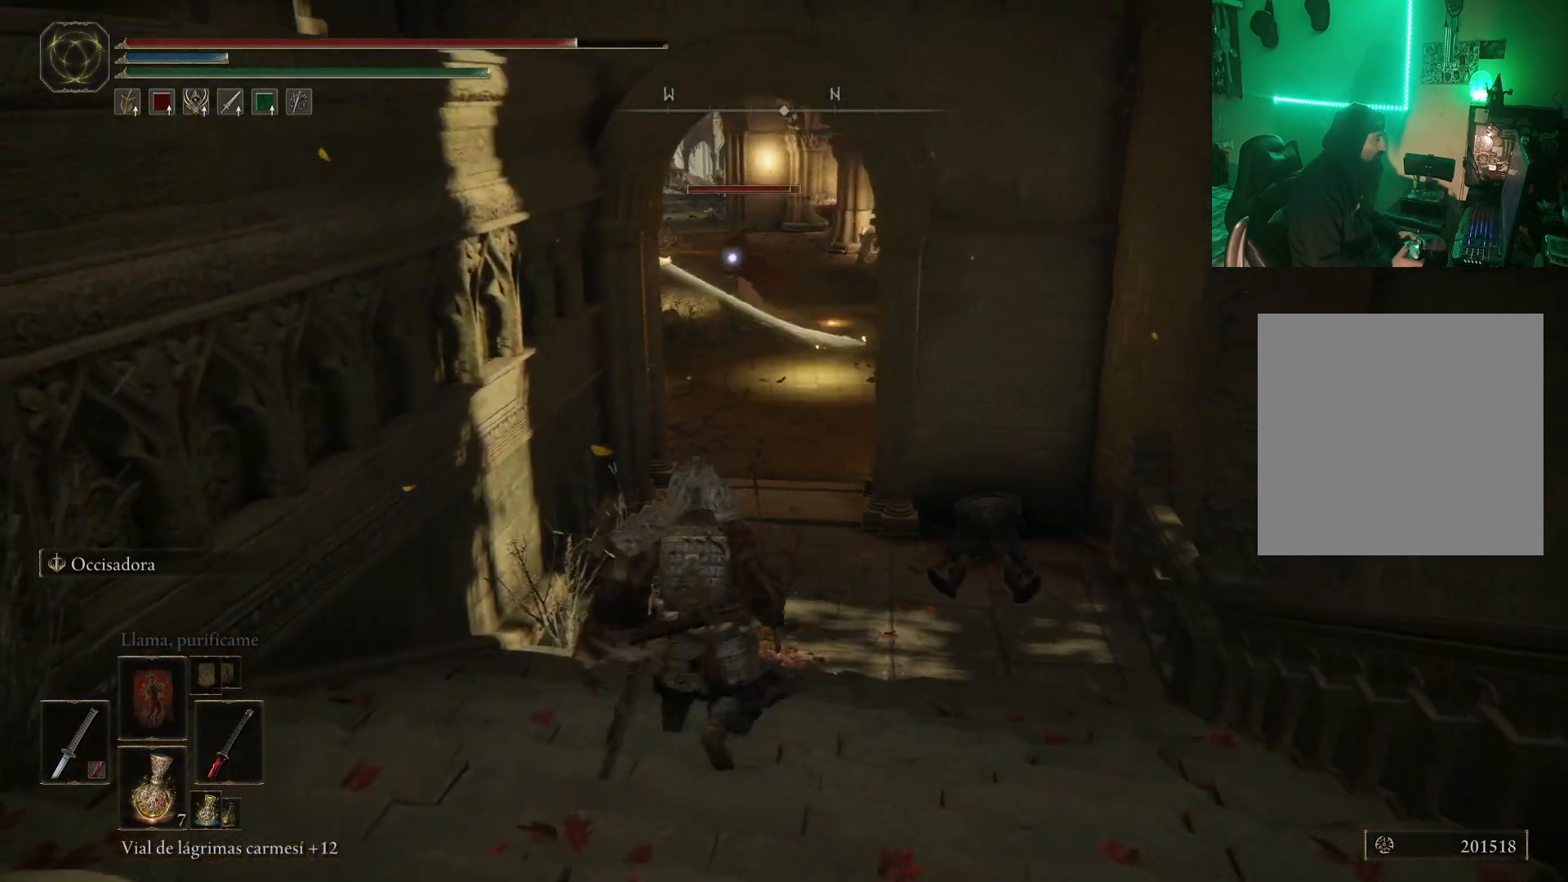
{"buttons": [], "left_stick": "down-left", "right_stick": "center", "events": []}
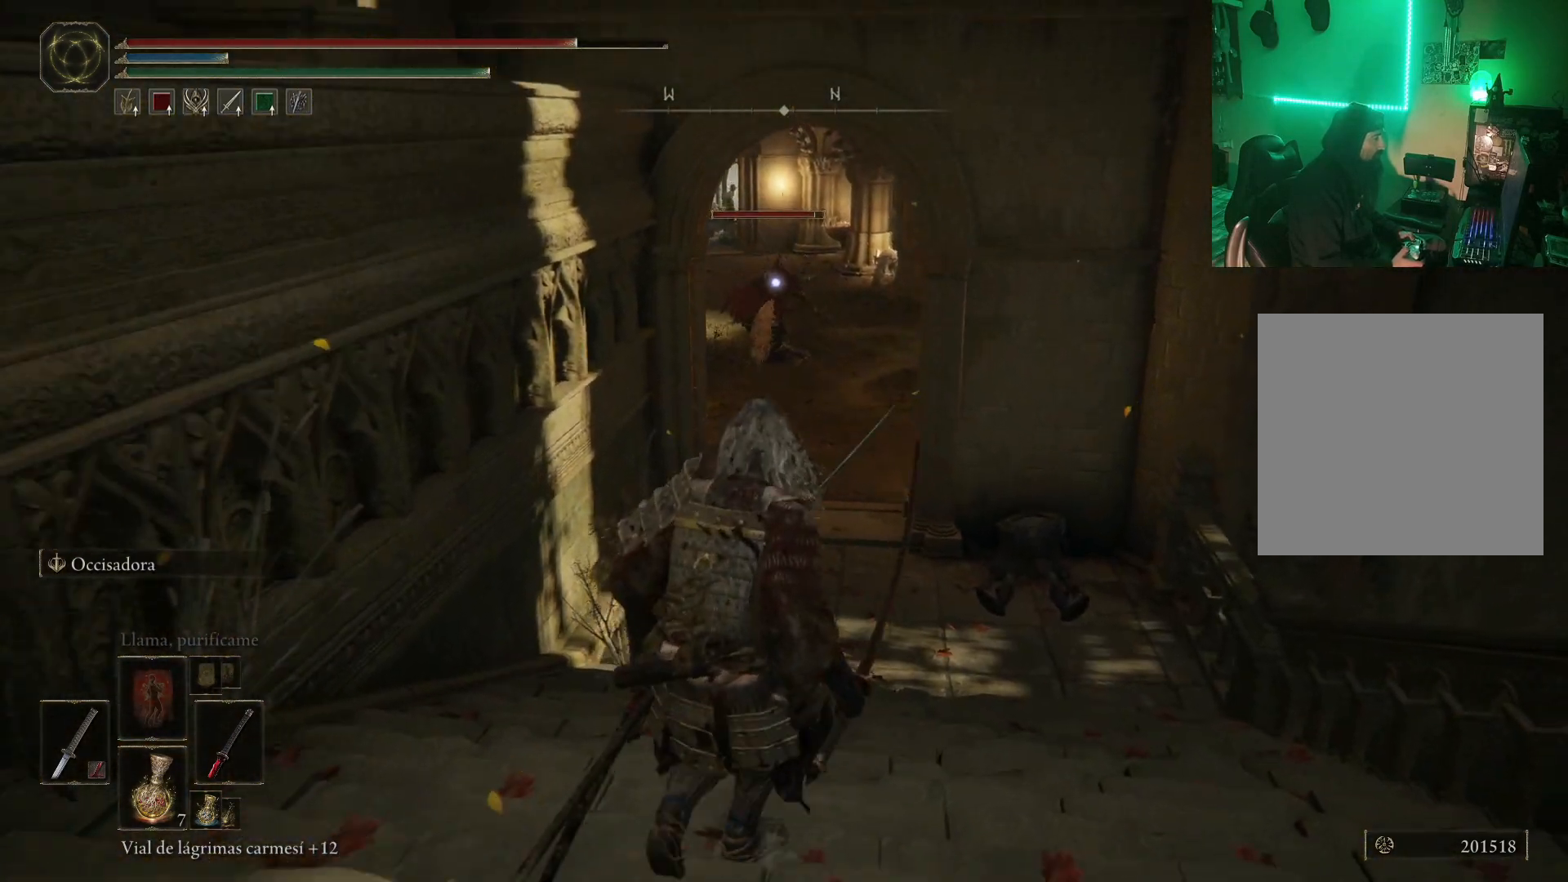
{"buttons": [], "left_stick": "down-left", "right_stick": "center", "events": []}
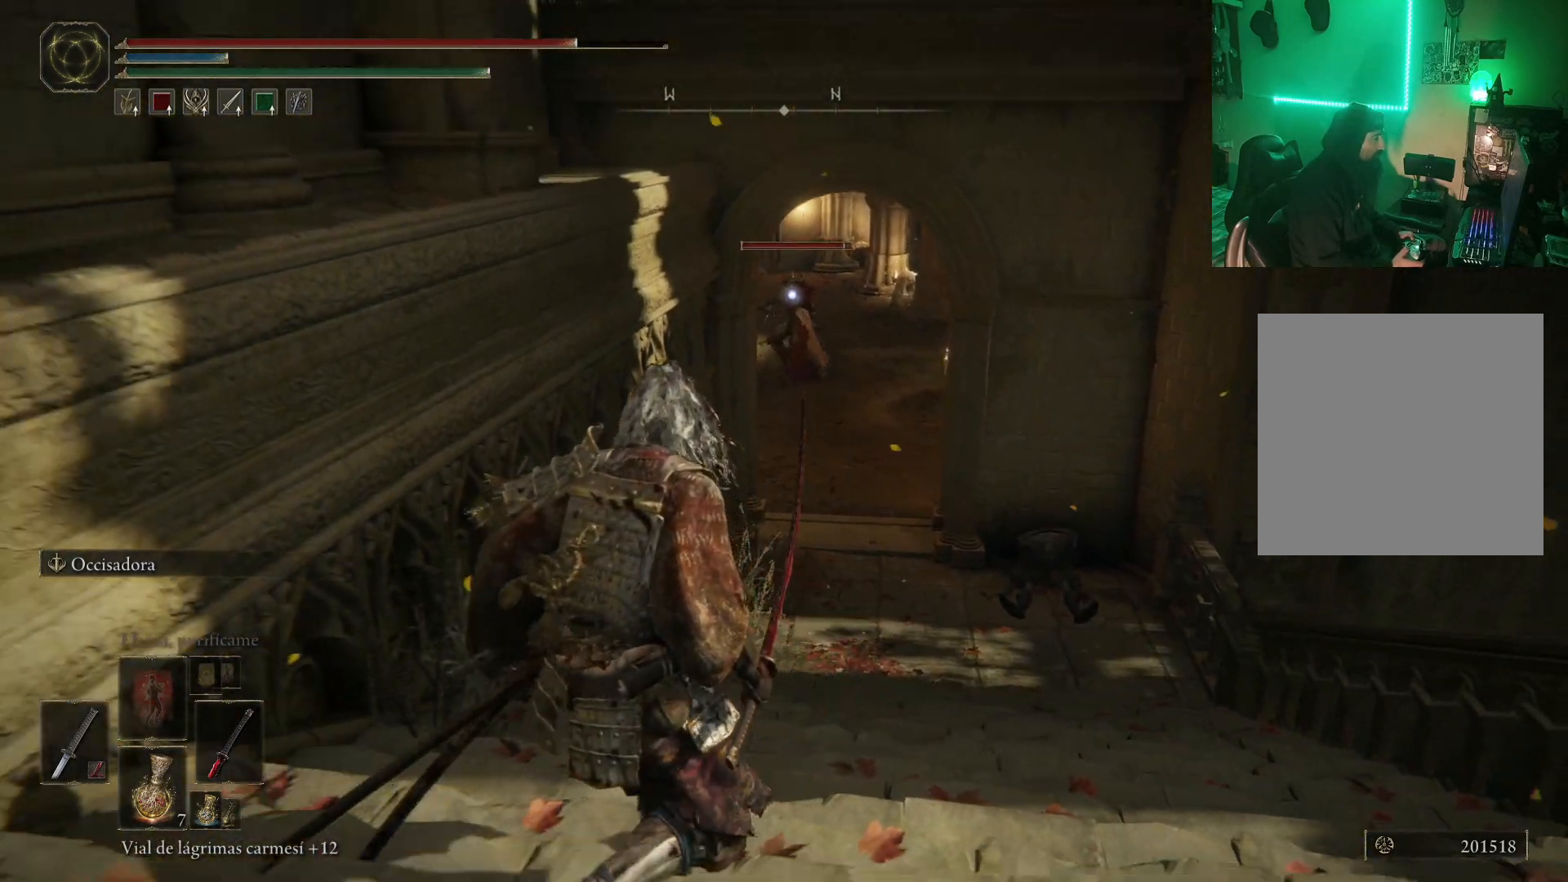
{"buttons": [], "left_stick": "up-left", "right_stick": "center", "events": [[100, "left_stick", "up-left"]]}
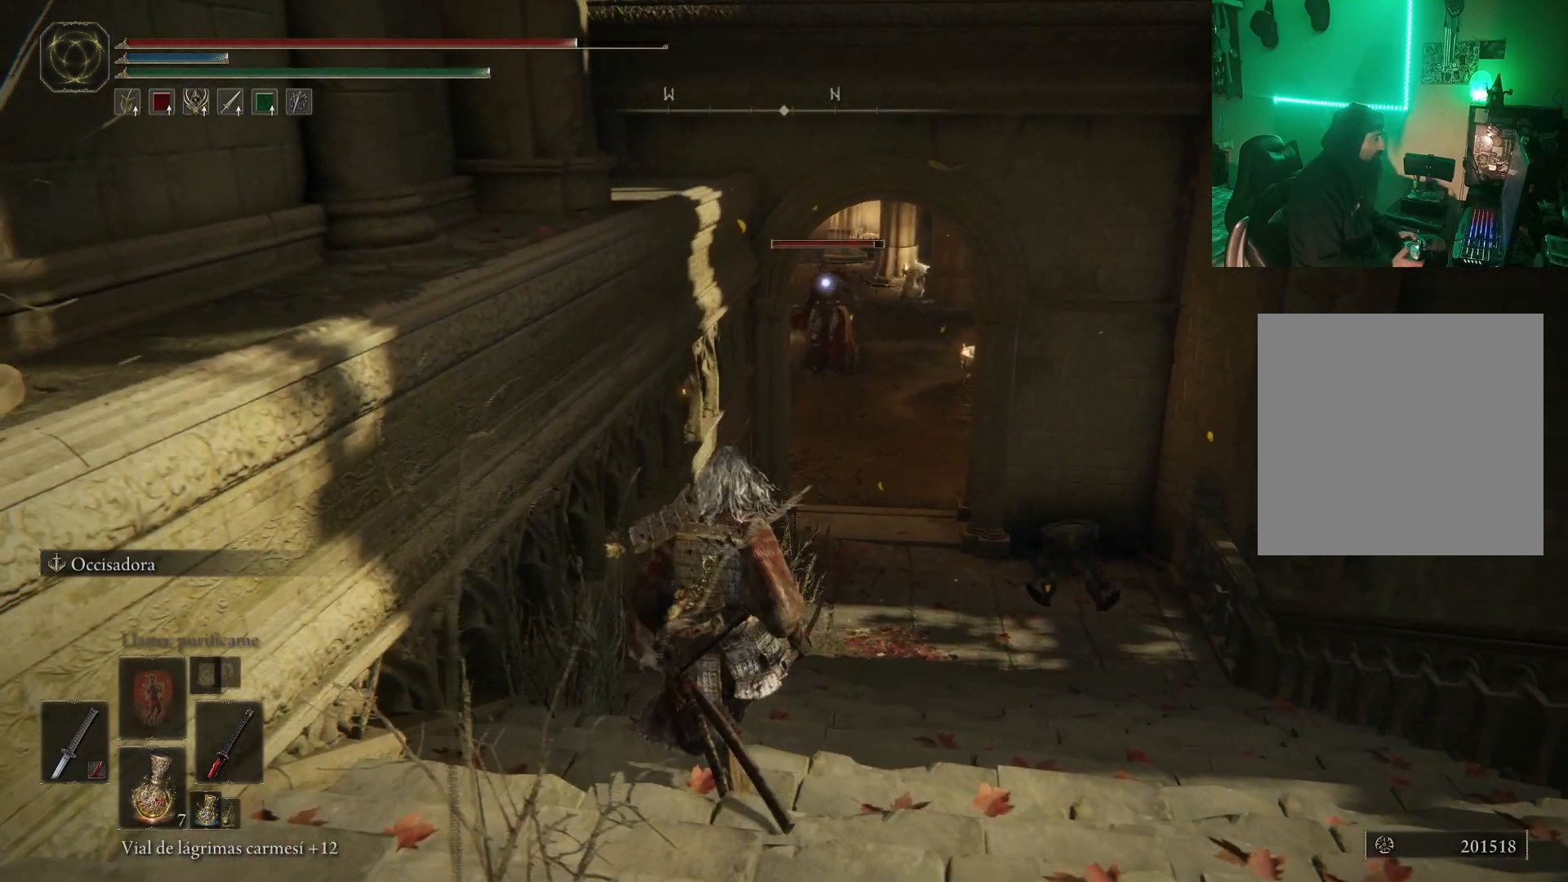
{"buttons": [], "left_stick": "up", "right_stick": "center", "events": [[100, "left_stick", "up"]]}
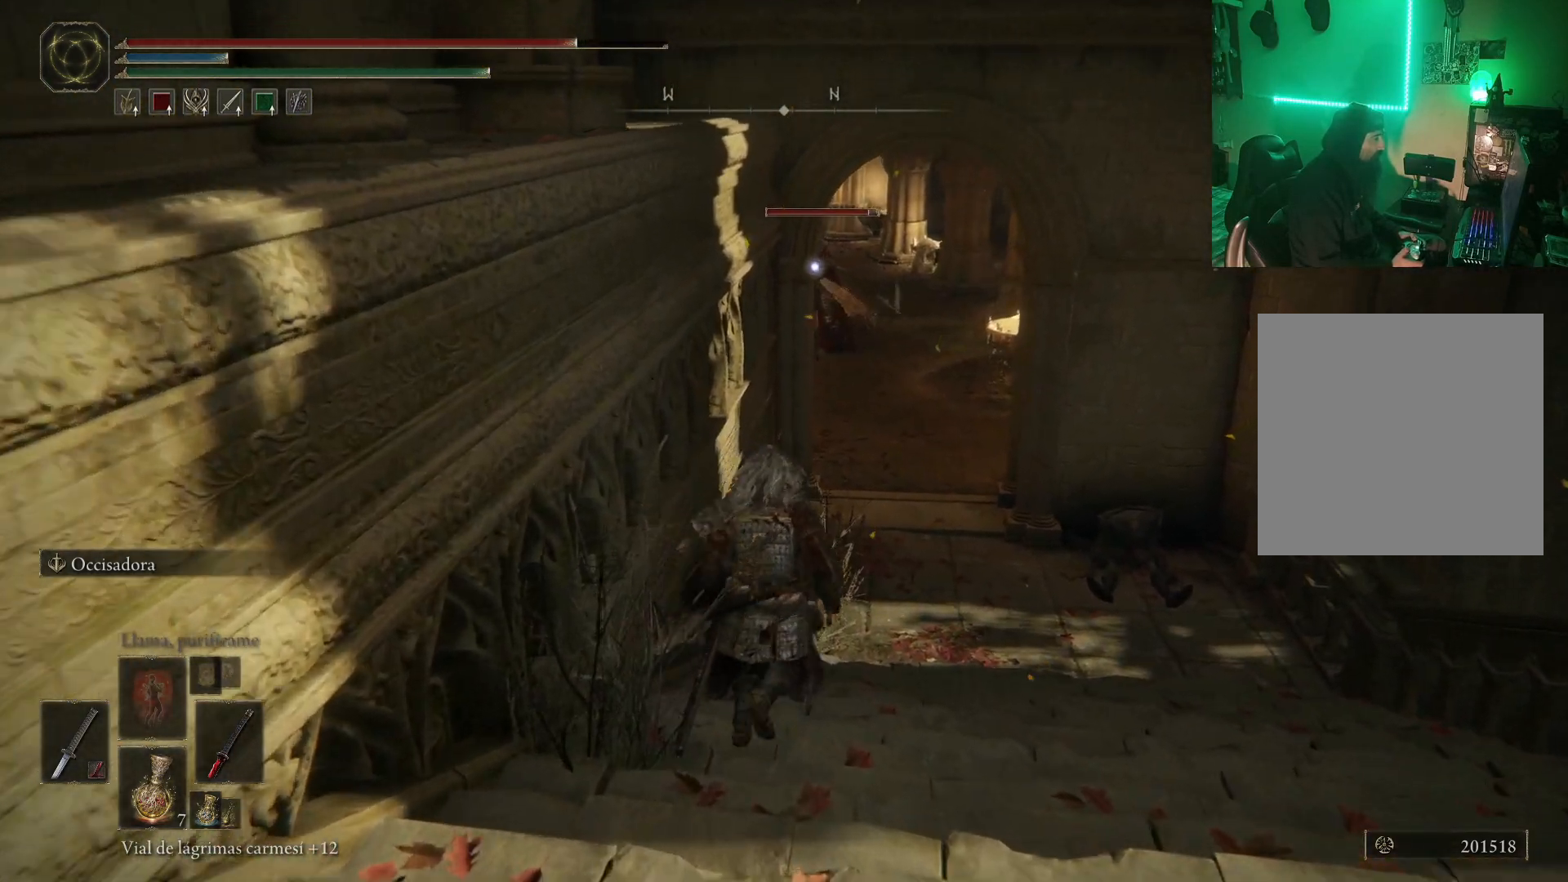
{"buttons": [], "left_stick": "up-left", "right_stick": "center", "events": [[350, "left_stick", "up-left"]]}
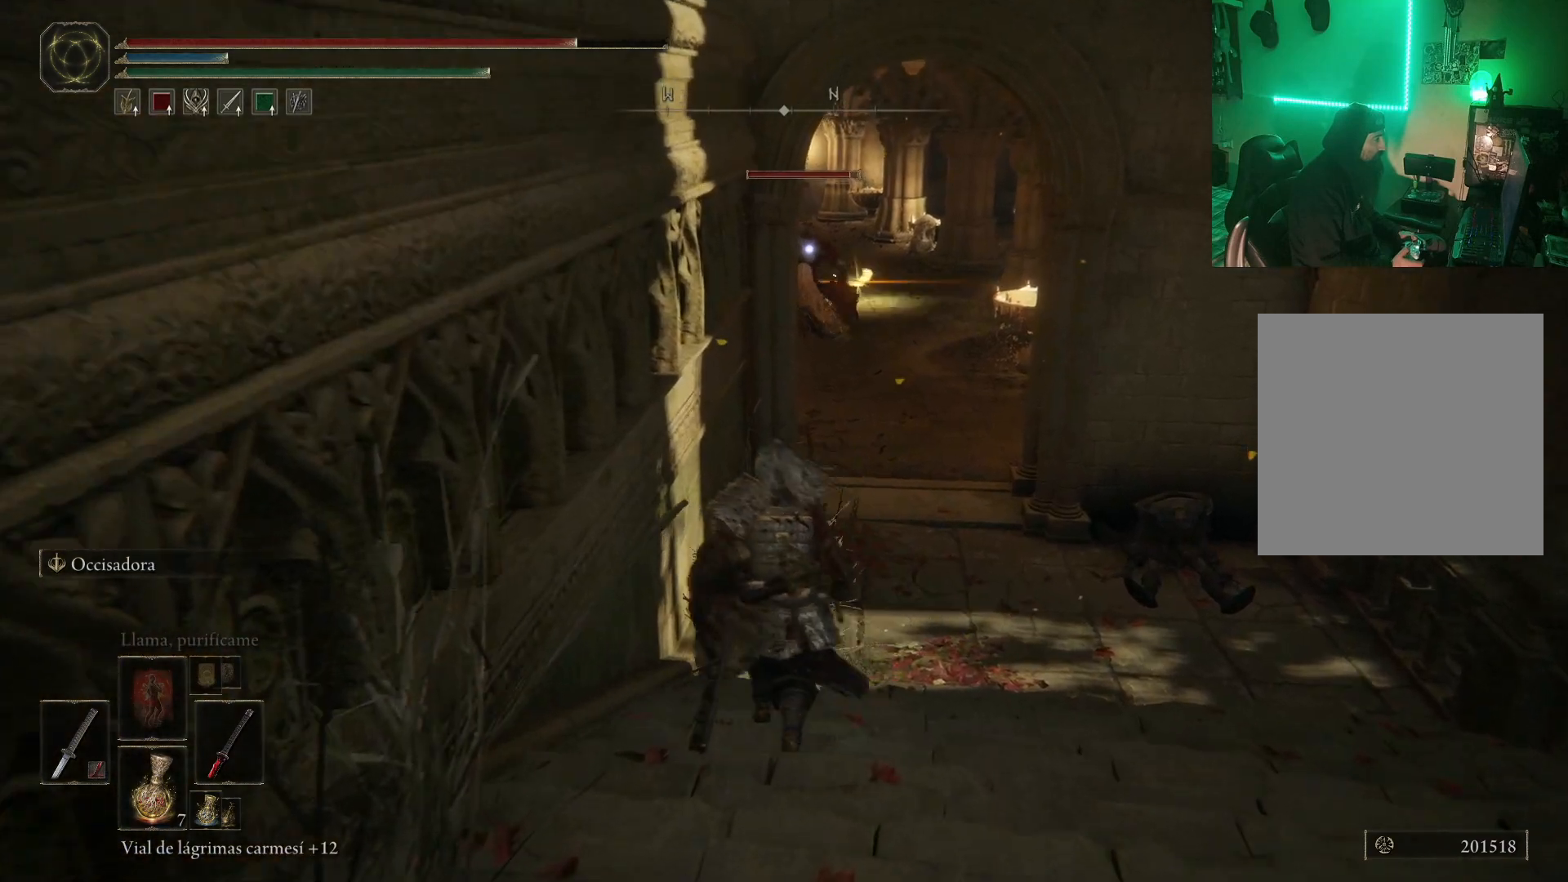
{"buttons": [], "left_stick": "left", "right_stick": "center", "events": [[83, "left_stick", "center"], [350, "left_stick", "left"]]}
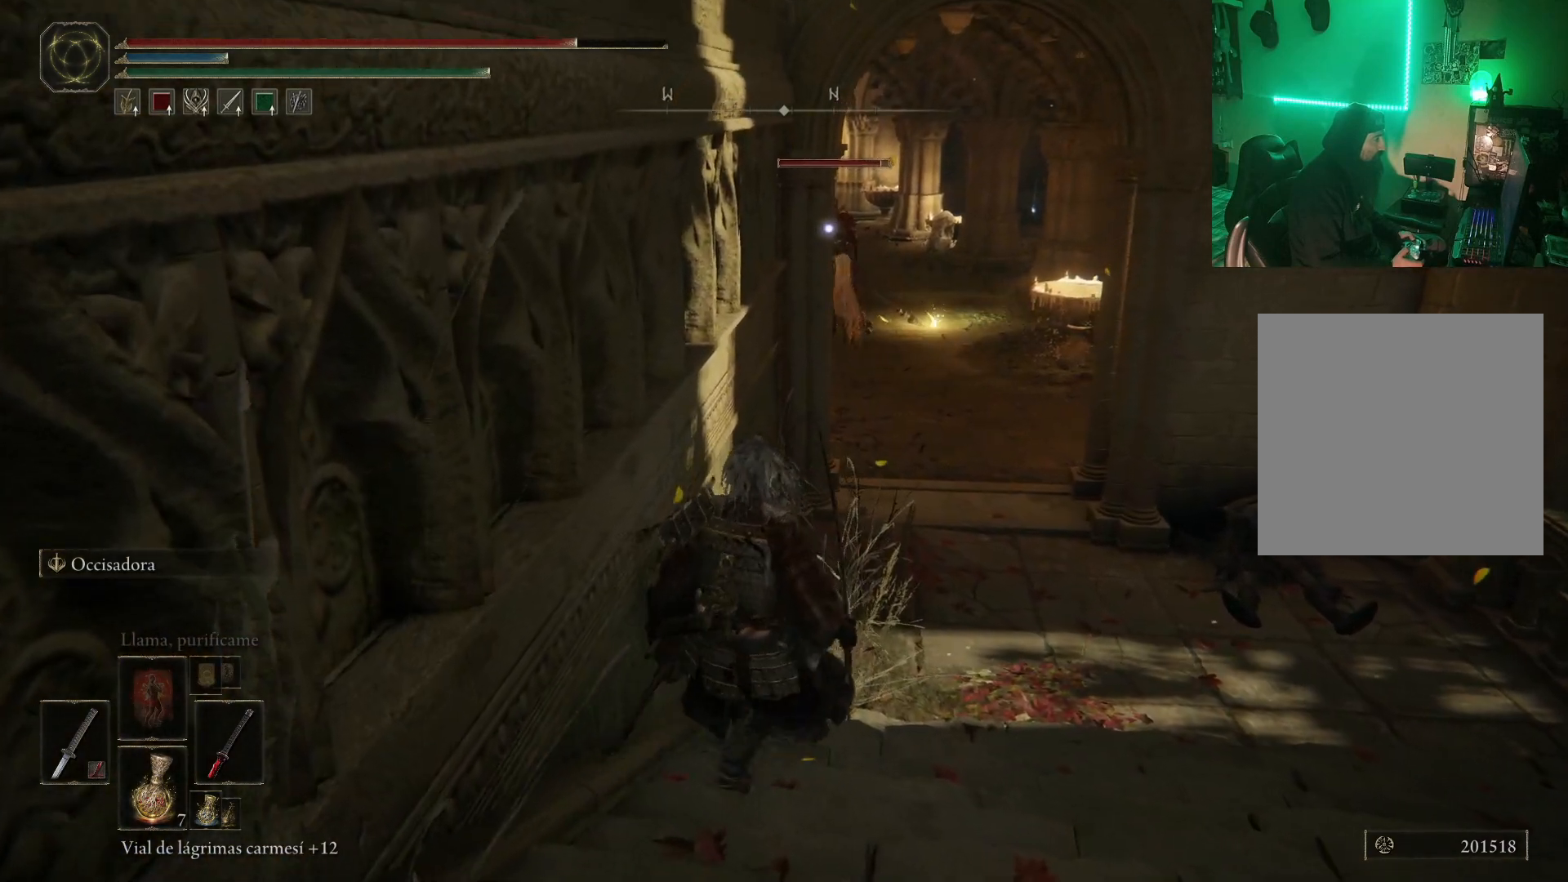
{"buttons": [], "left_stick": "center", "right_stick": "center", "events": [[50, "left_stick", "center"]]}
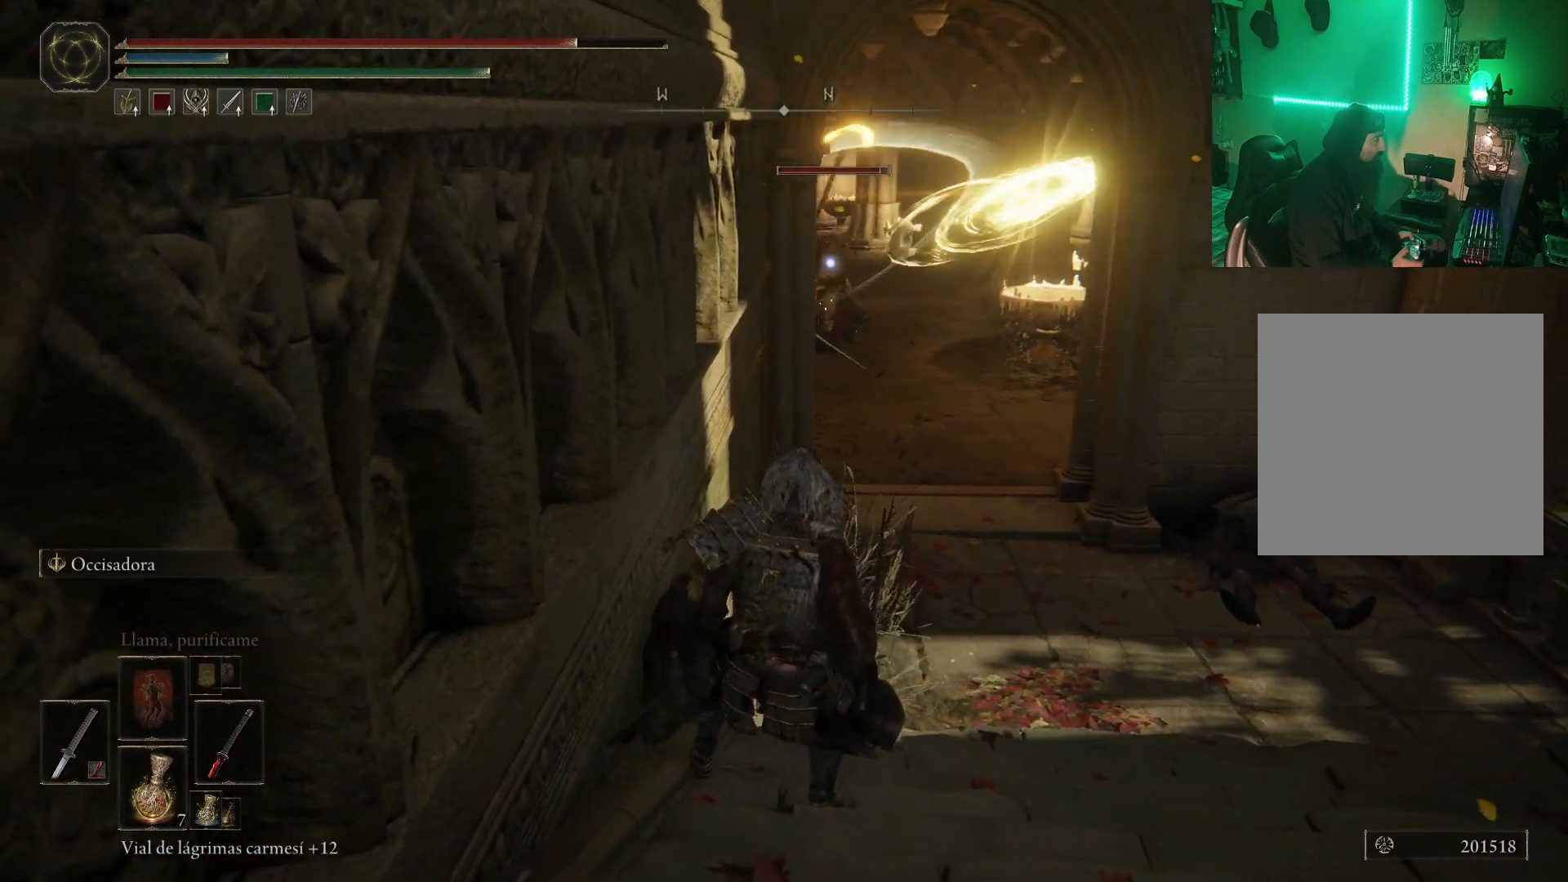
{"buttons": [], "left_stick": "down-right", "right_stick": "center", "events": [[217, "left_stick", "down-right"], [450, "B", "down"], [500, "B", "up"]]}
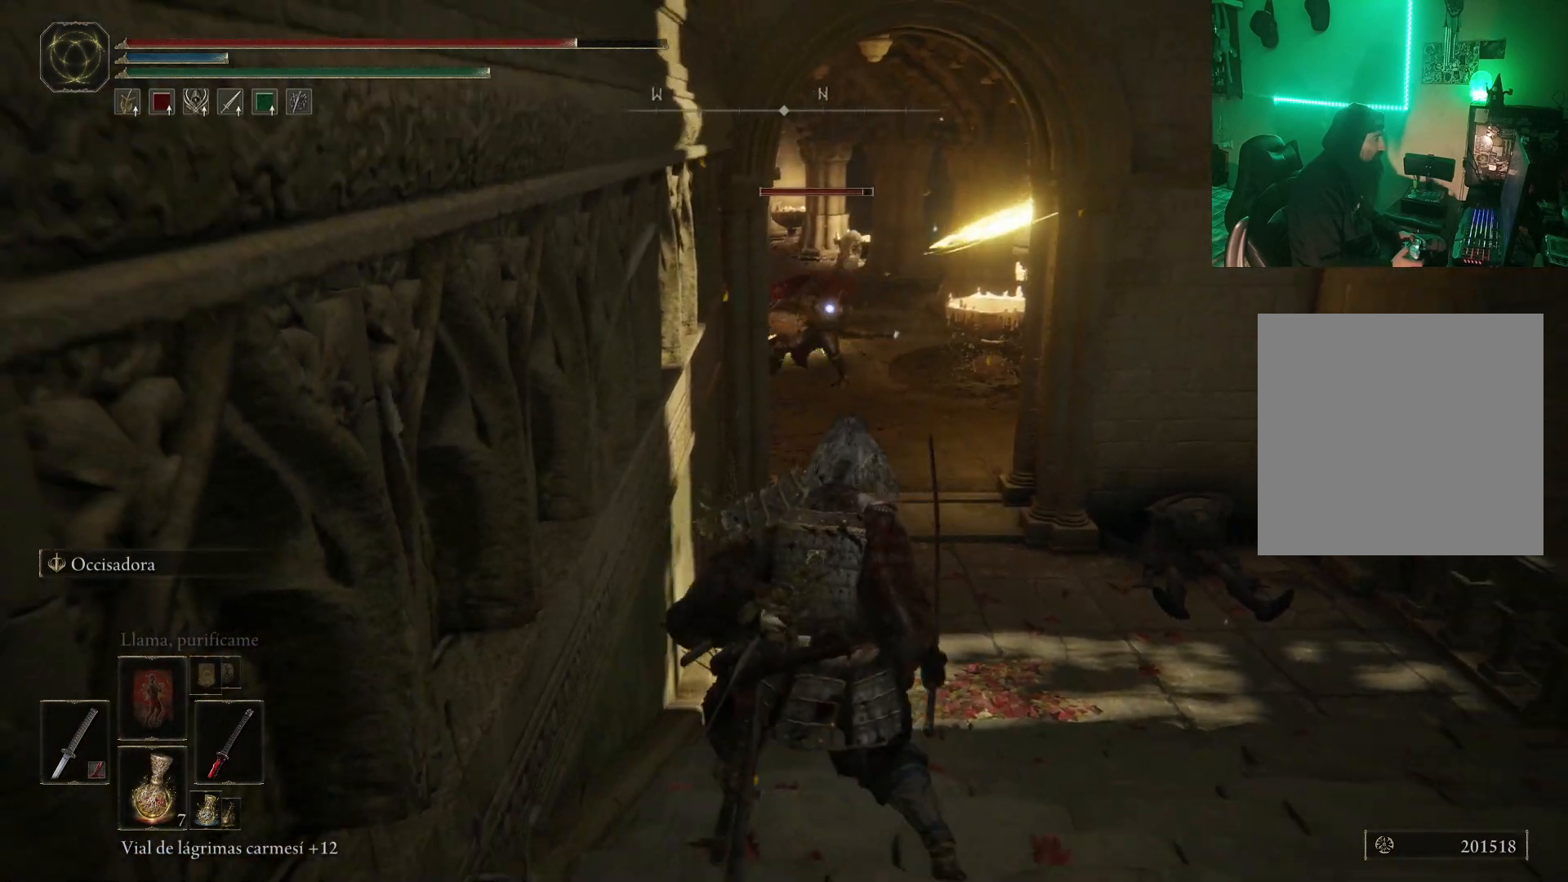
{"buttons": [], "left_stick": "down-left", "right_stick": "center", "events": [[150, "left_stick", "down"], [350, "left_stick", "down-left"]]}
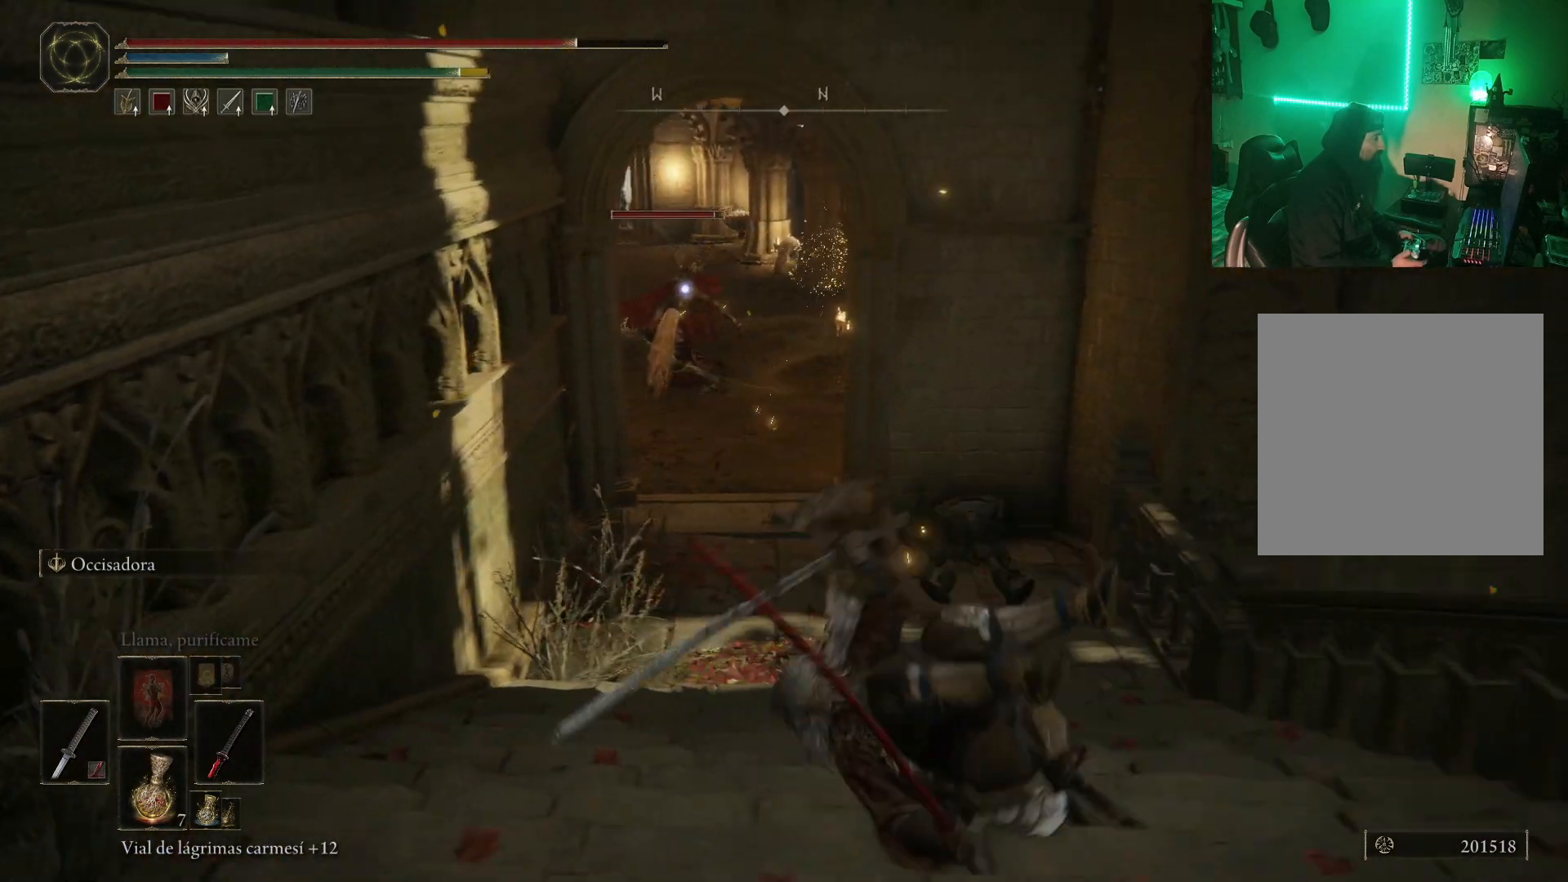
{"buttons": [], "left_stick": "up-left", "right_stick": "center", "events": [[17, "left_stick", "left"], [267, "left_stick", "up-left"]]}
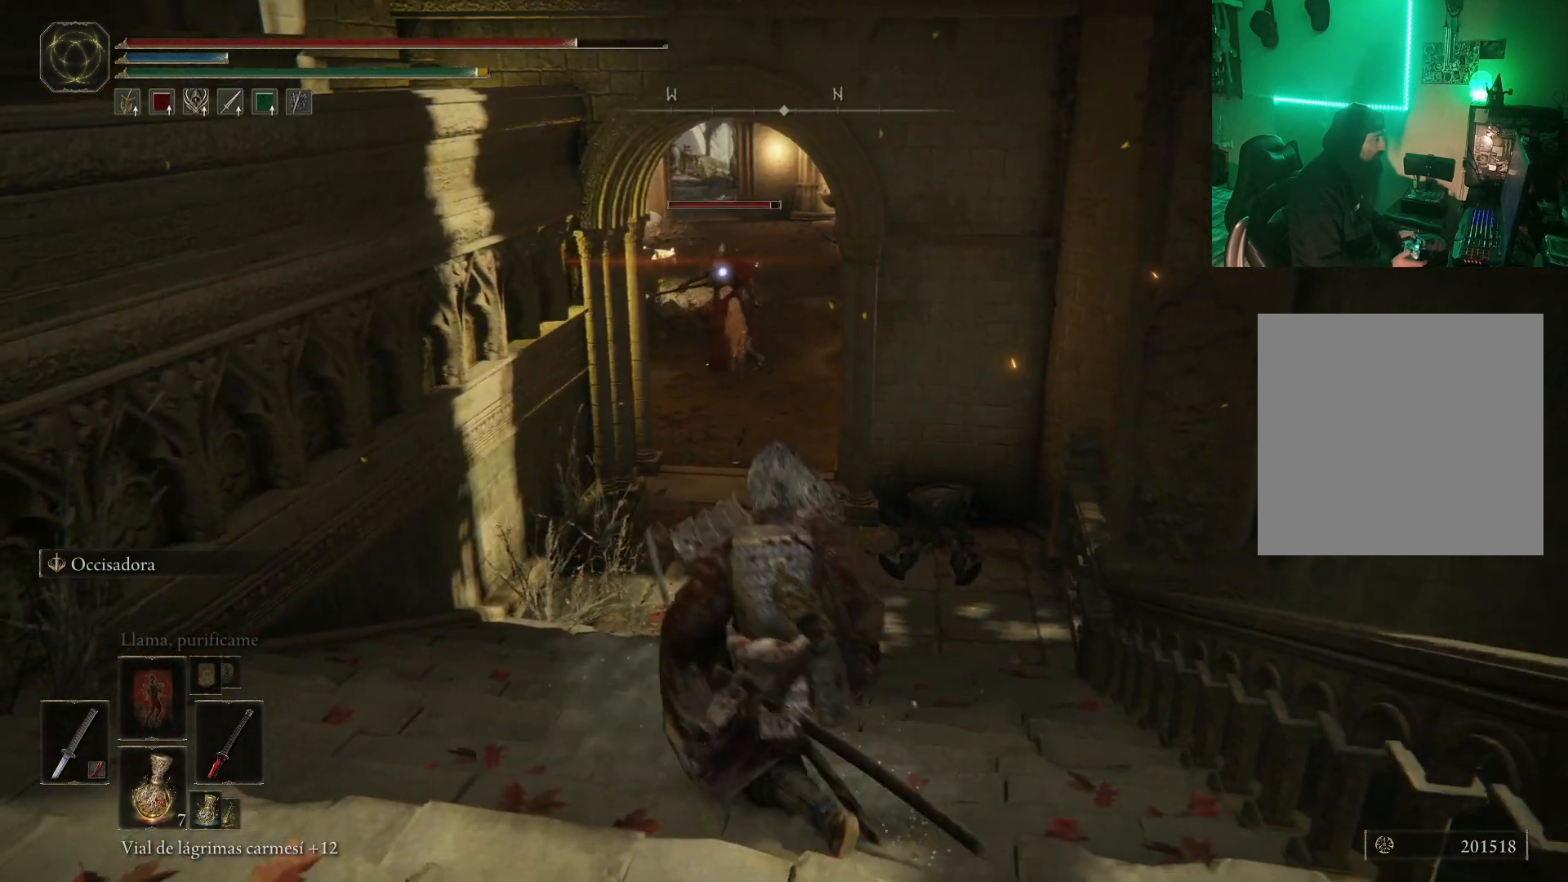
{"buttons": [], "left_stick": "up", "right_stick": "center", "events": [[317, "left_stick", "up"]]}
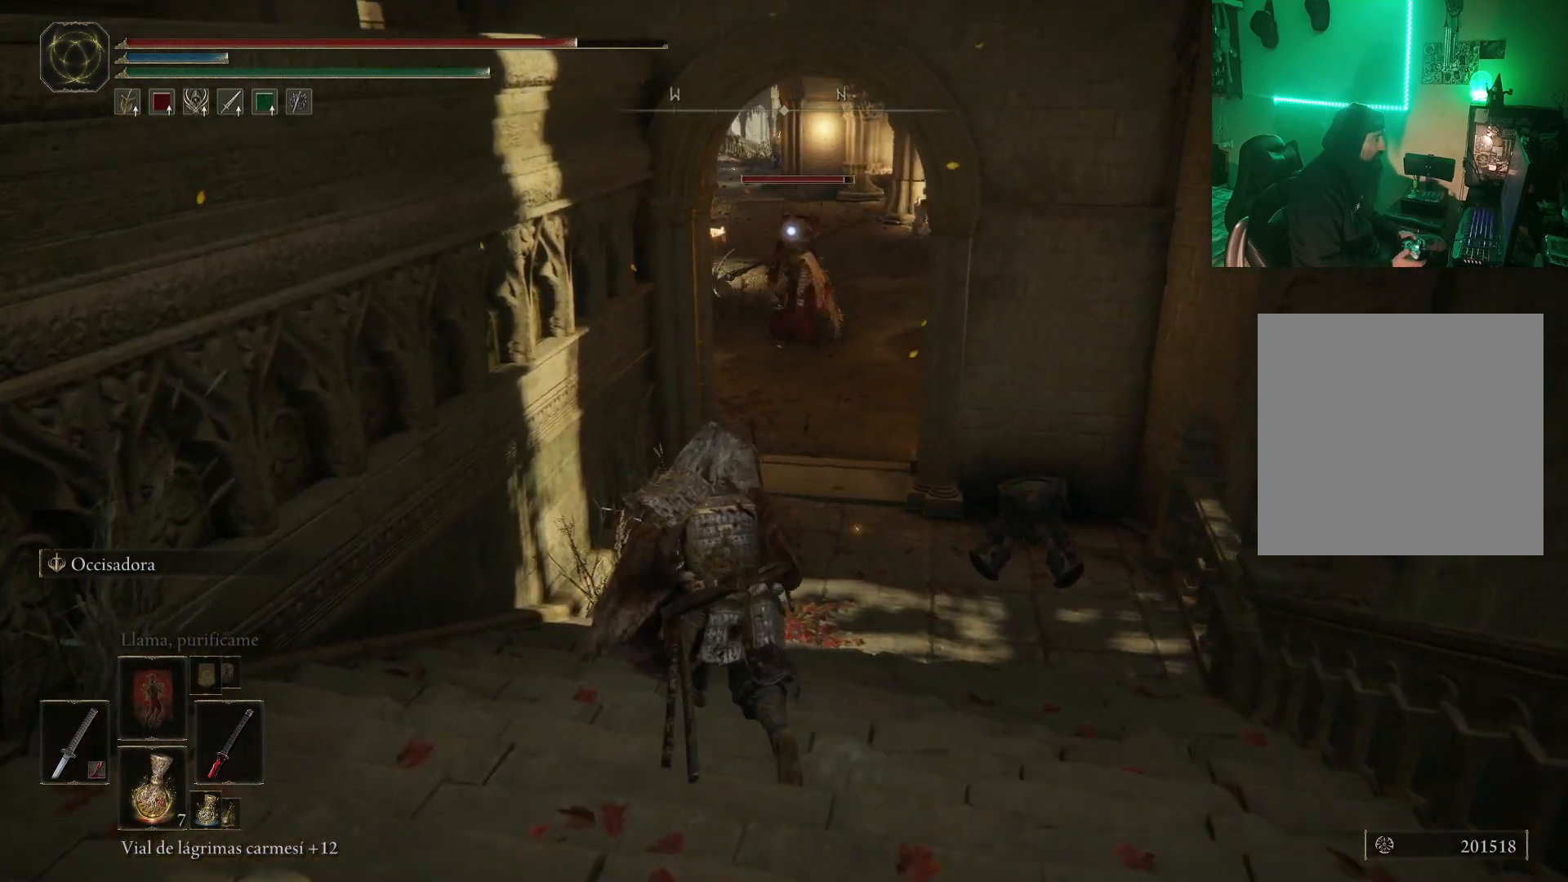
{"buttons": [], "left_stick": "up", "right_stick": "center", "events": []}
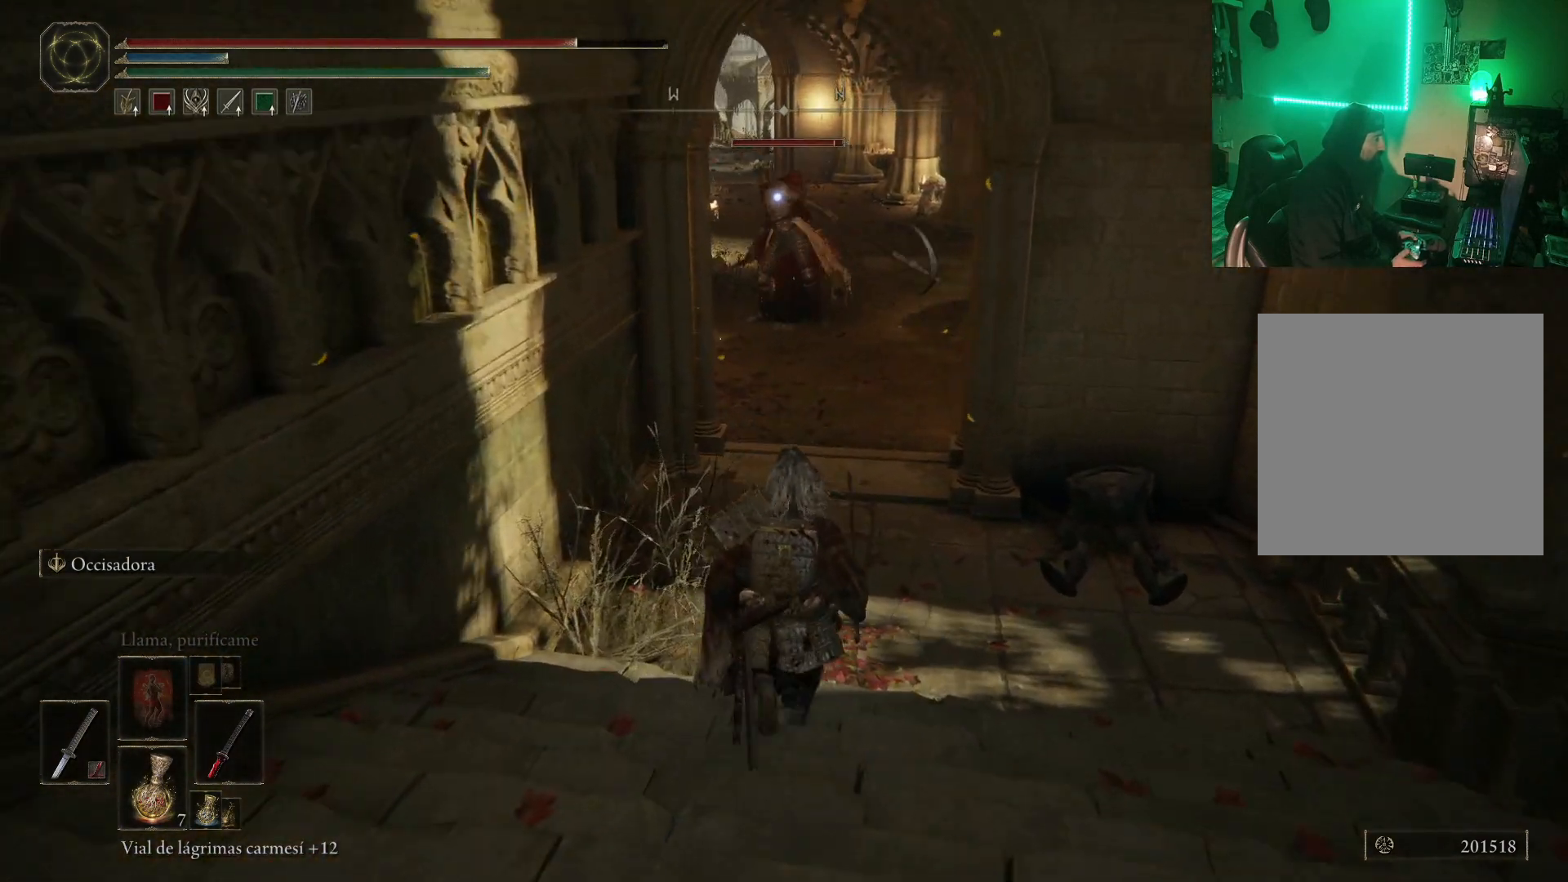
{"buttons": [], "left_stick": "up", "right_stick": "center", "events": []}
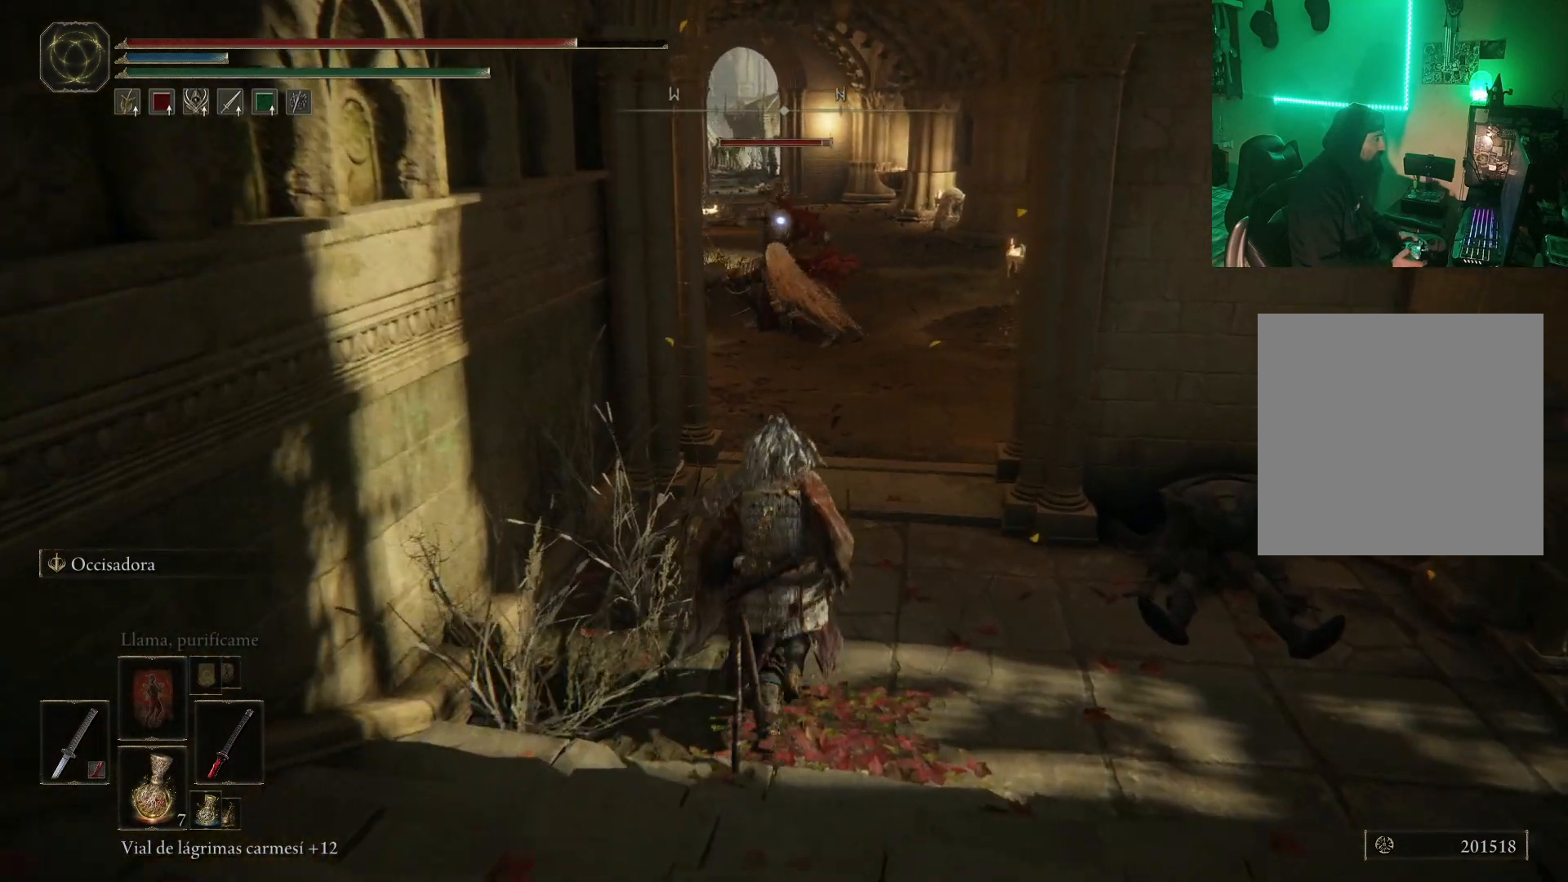
{"buttons": ["L2"], "left_stick": "up", "right_stick": "center", "events": [[400, "L2", "down"]]}
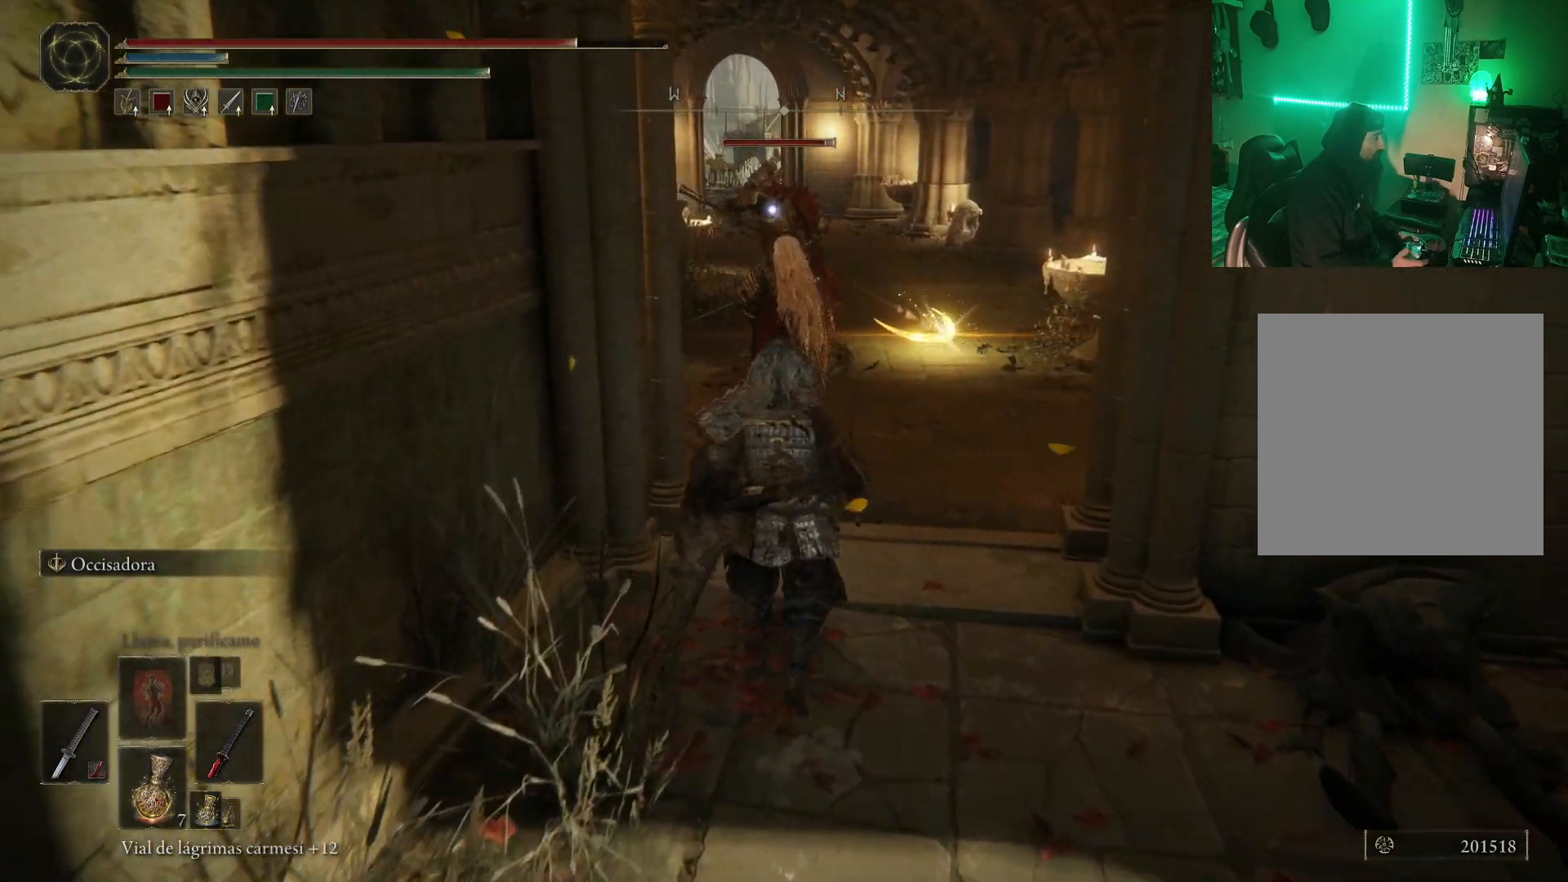
{"buttons": ["L2"], "left_stick": "up", "right_stick": "center", "events": []}
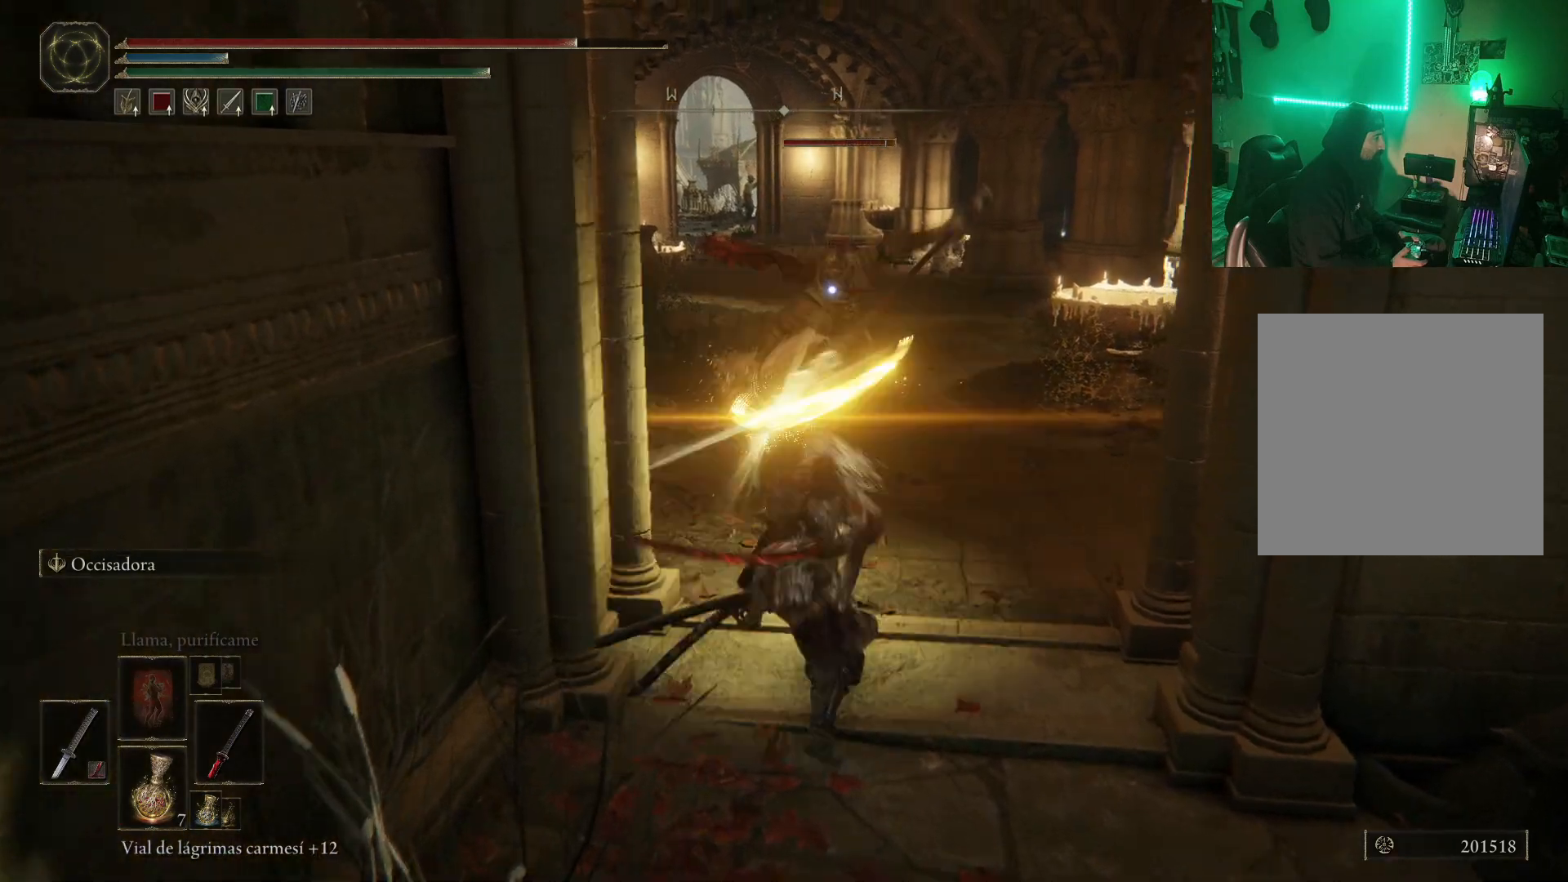
{"buttons": [], "left_stick": "center", "right_stick": "center", "events": [[83, "L2", "up"], [283, "left_stick", "center"]]}
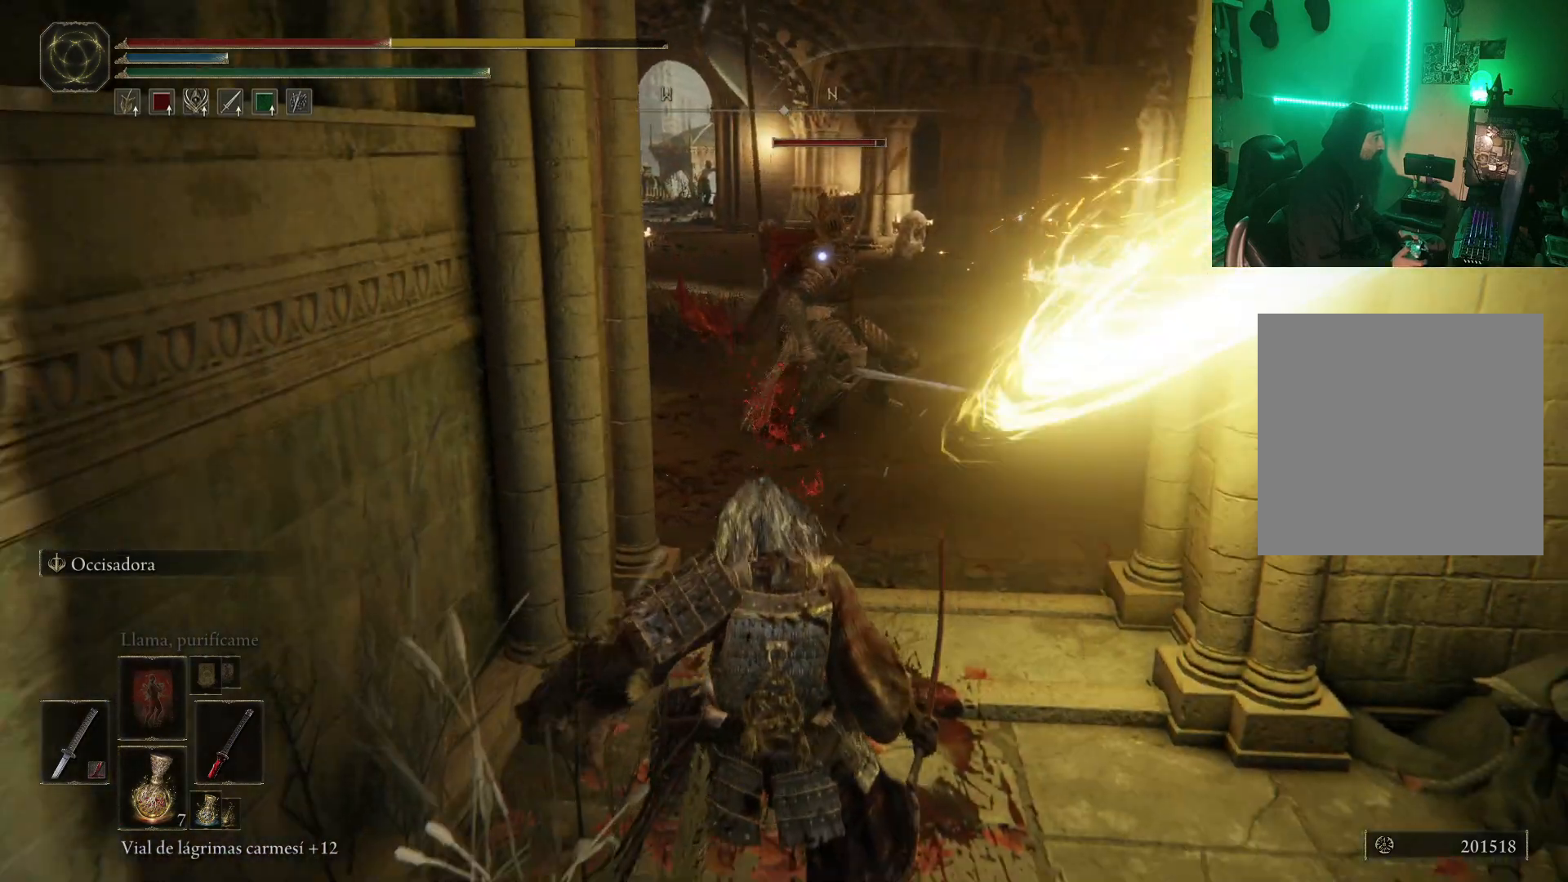
{"buttons": [], "left_stick": "center", "right_stick": "center", "events": [[33, "left_stick", "down"], [117, "B", "down"], [167, "B", "up"], [233, "B", "down"], [333, "B", "up"], [467, "left_stick", "center"]]}
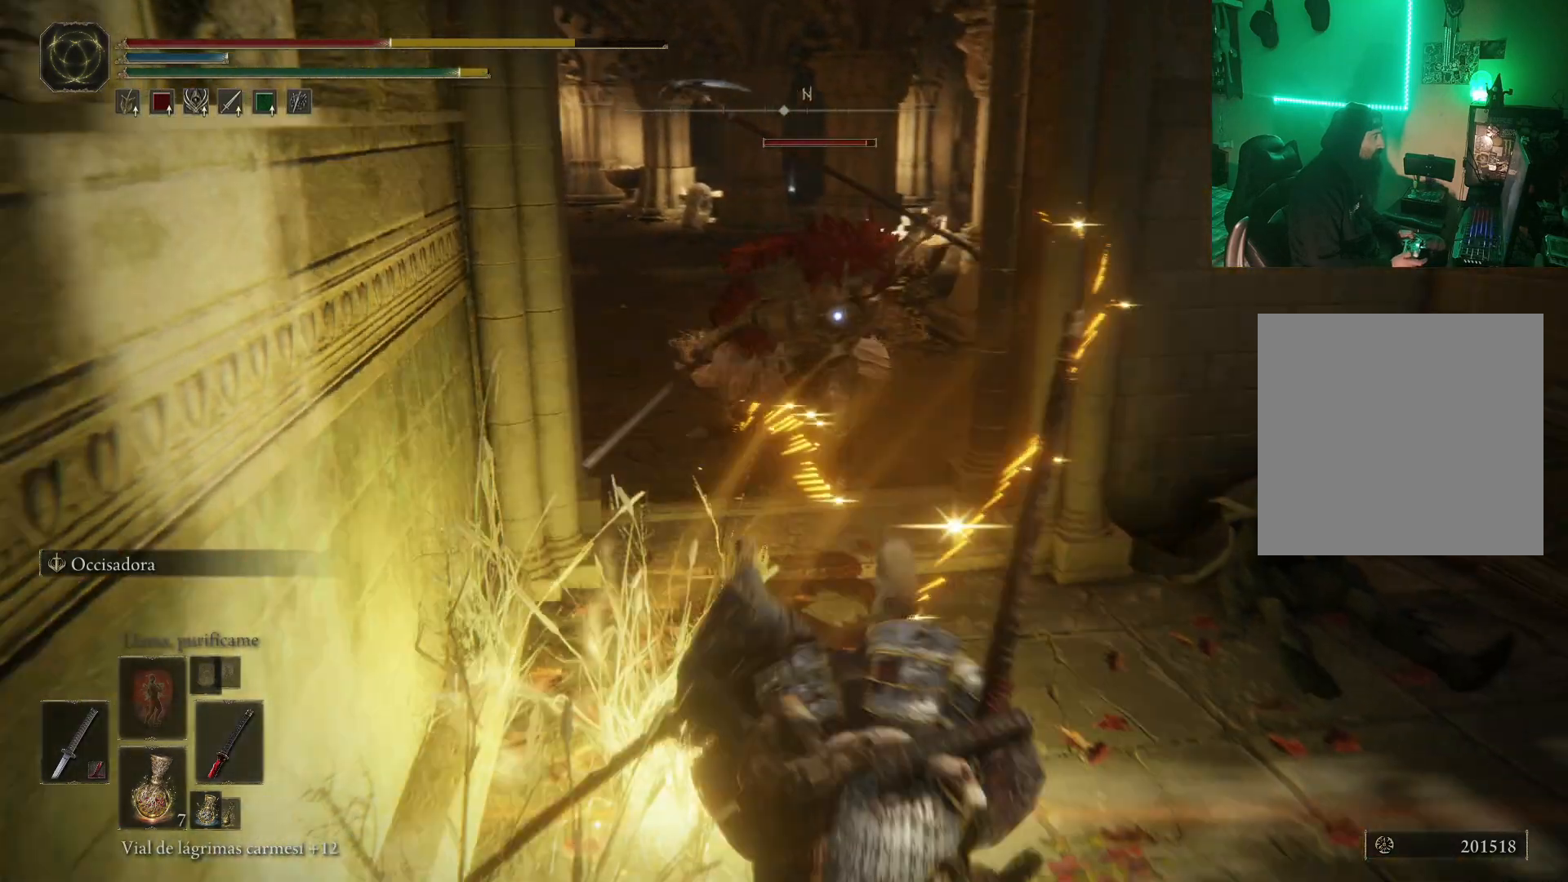
{"buttons": [], "left_stick": "down", "right_stick": "center", "events": [[250, "left_stick", "down"]]}
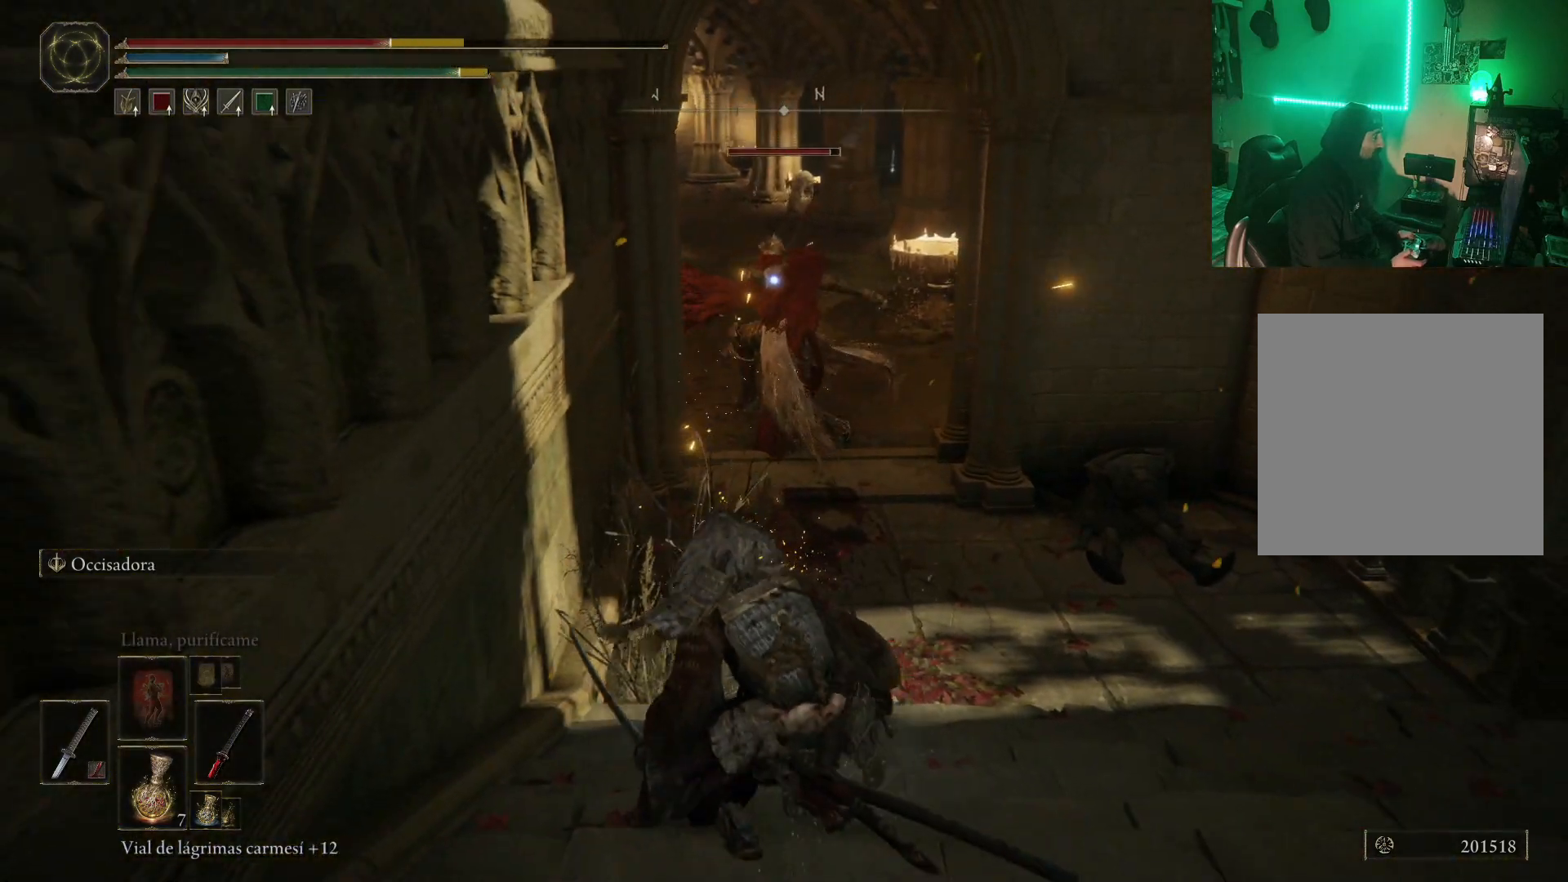
{"buttons": [], "left_stick": "down", "right_stick": "center", "events": [[83, "X", "down"], [200, "X", "up"]]}
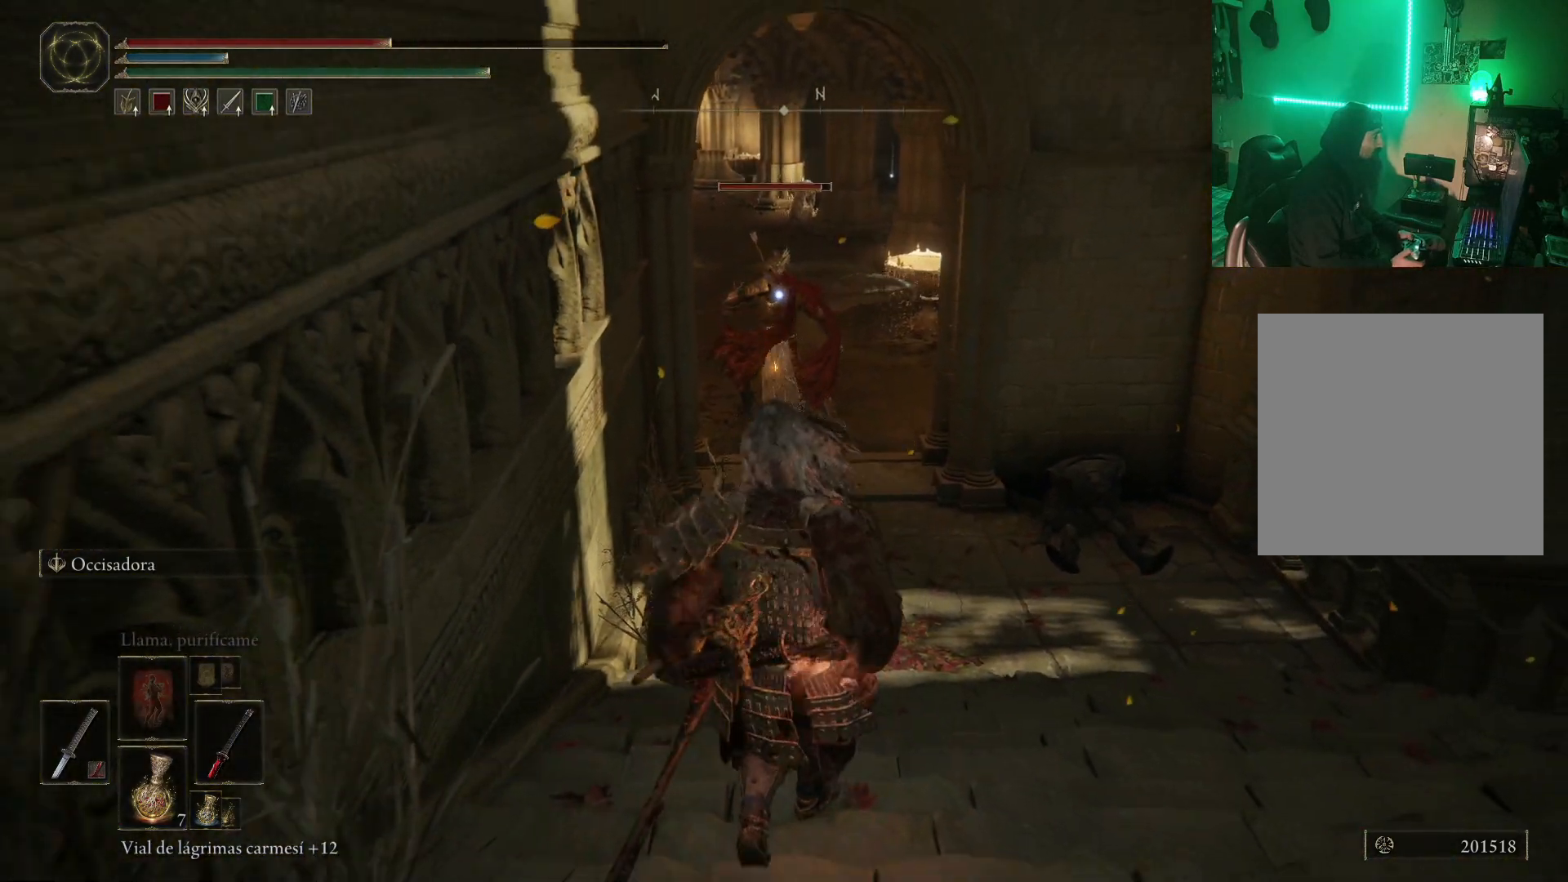
{"buttons": [], "left_stick": "down", "right_stick": "center", "events": []}
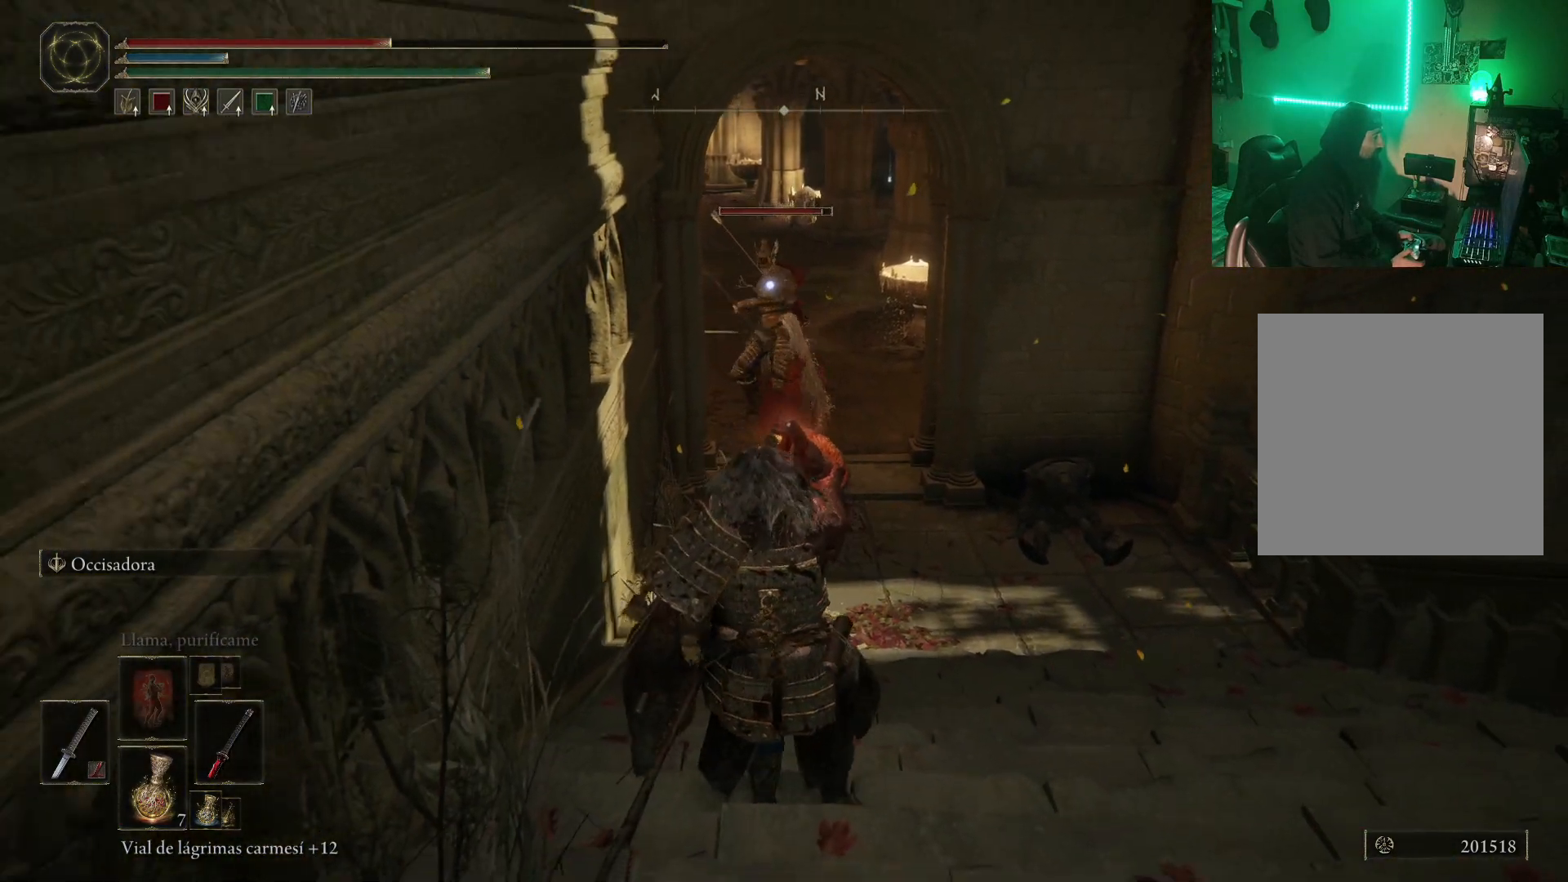
{"buttons": [], "left_stick": "up-right", "right_stick": "center", "events": [[217, "left_stick", "up-right"]]}
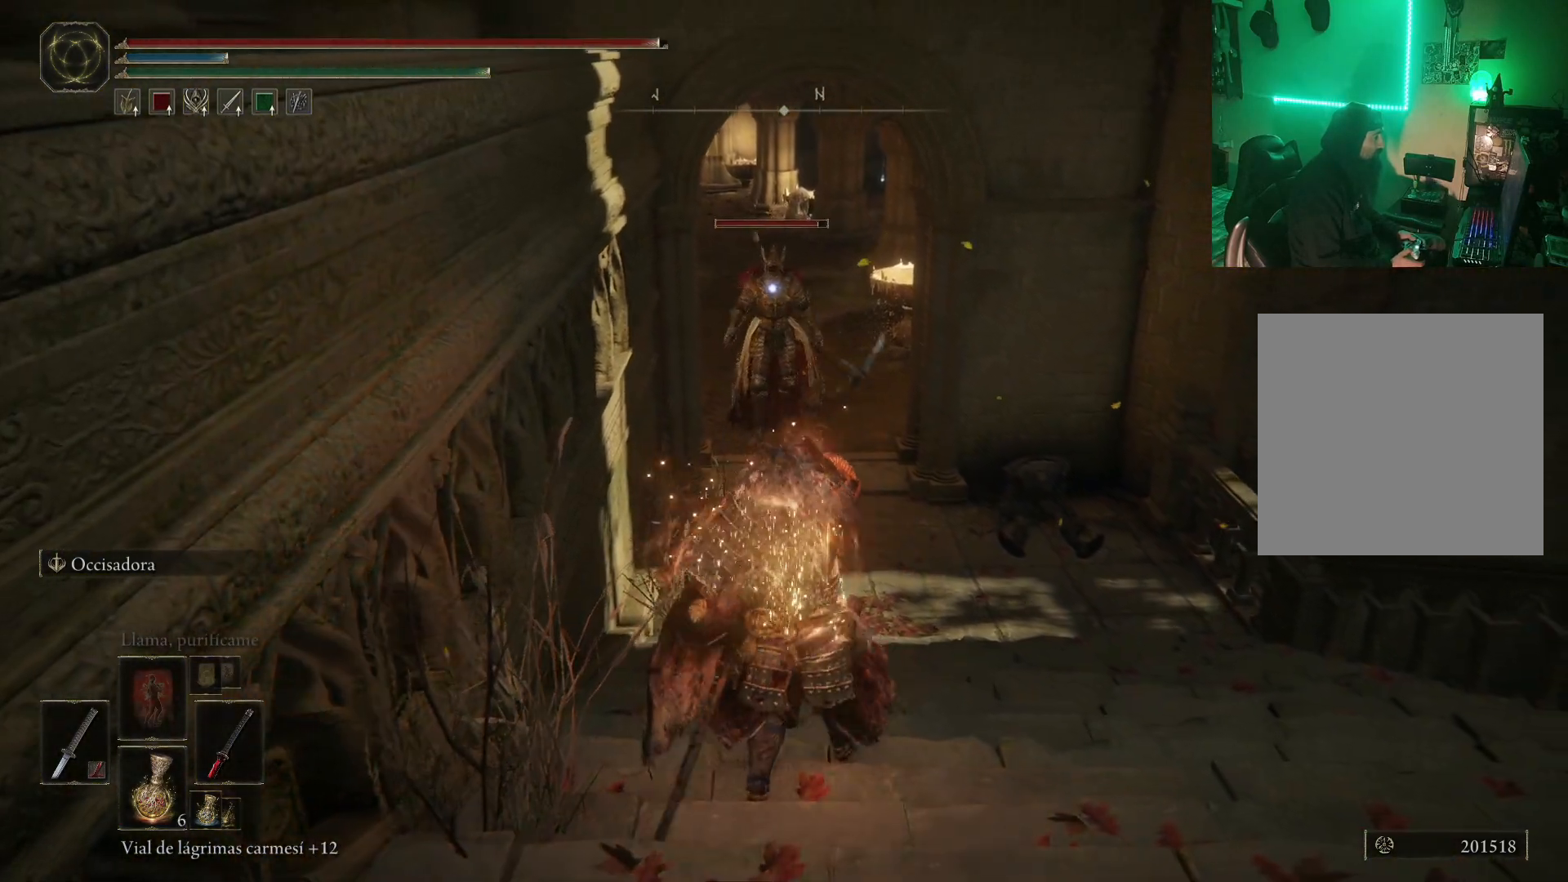
{"buttons": [], "left_stick": "up", "right_stick": "center", "events": [[67, "left_stick", "up"]]}
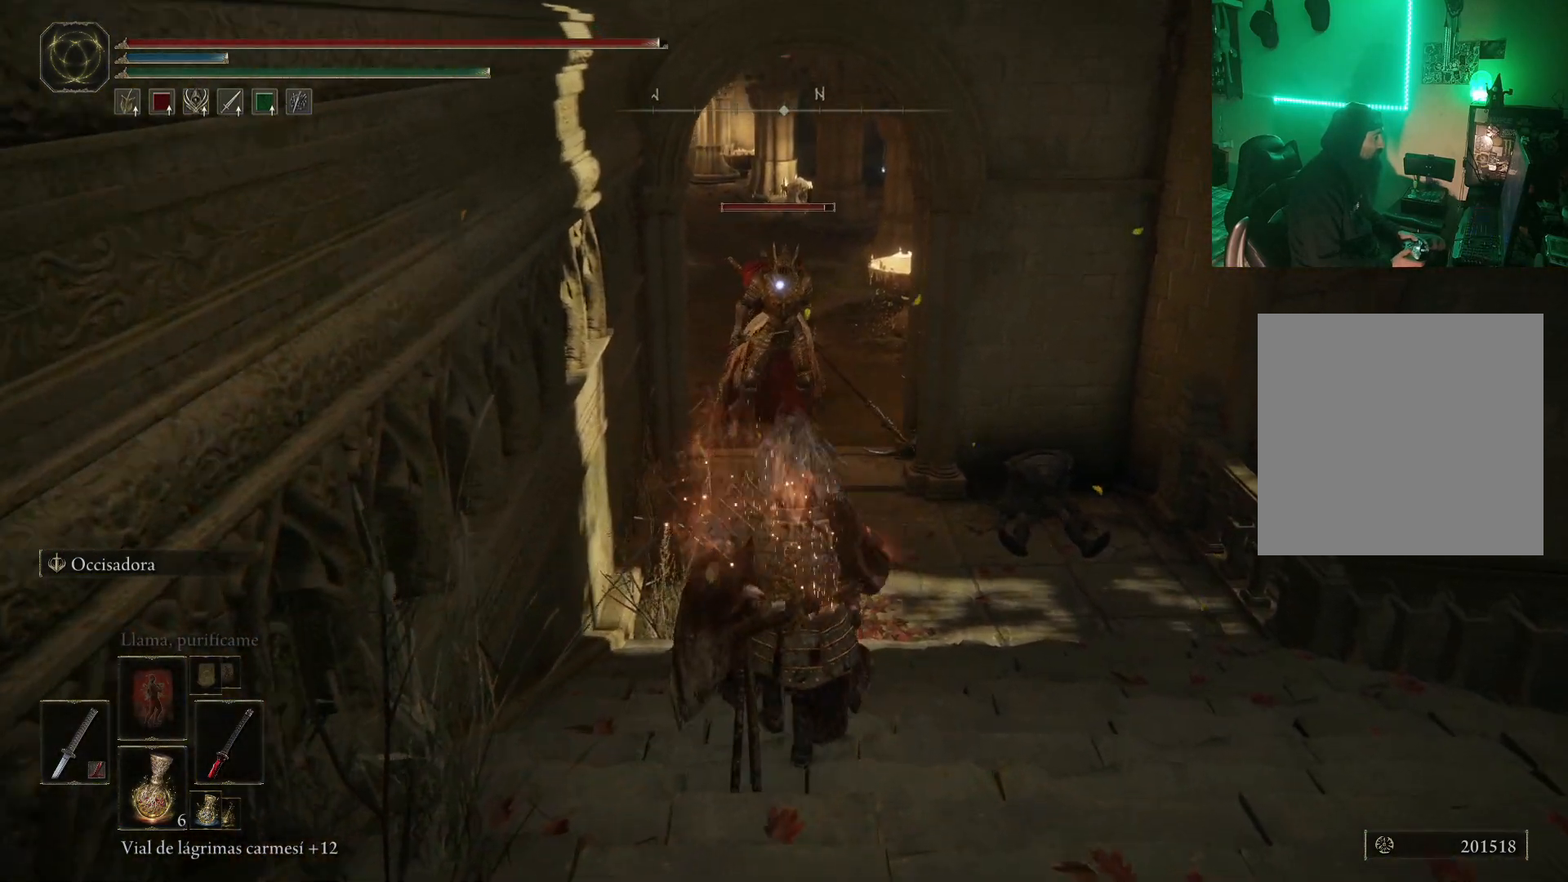
{"buttons": [], "left_stick": "up", "right_stick": "center", "events": []}